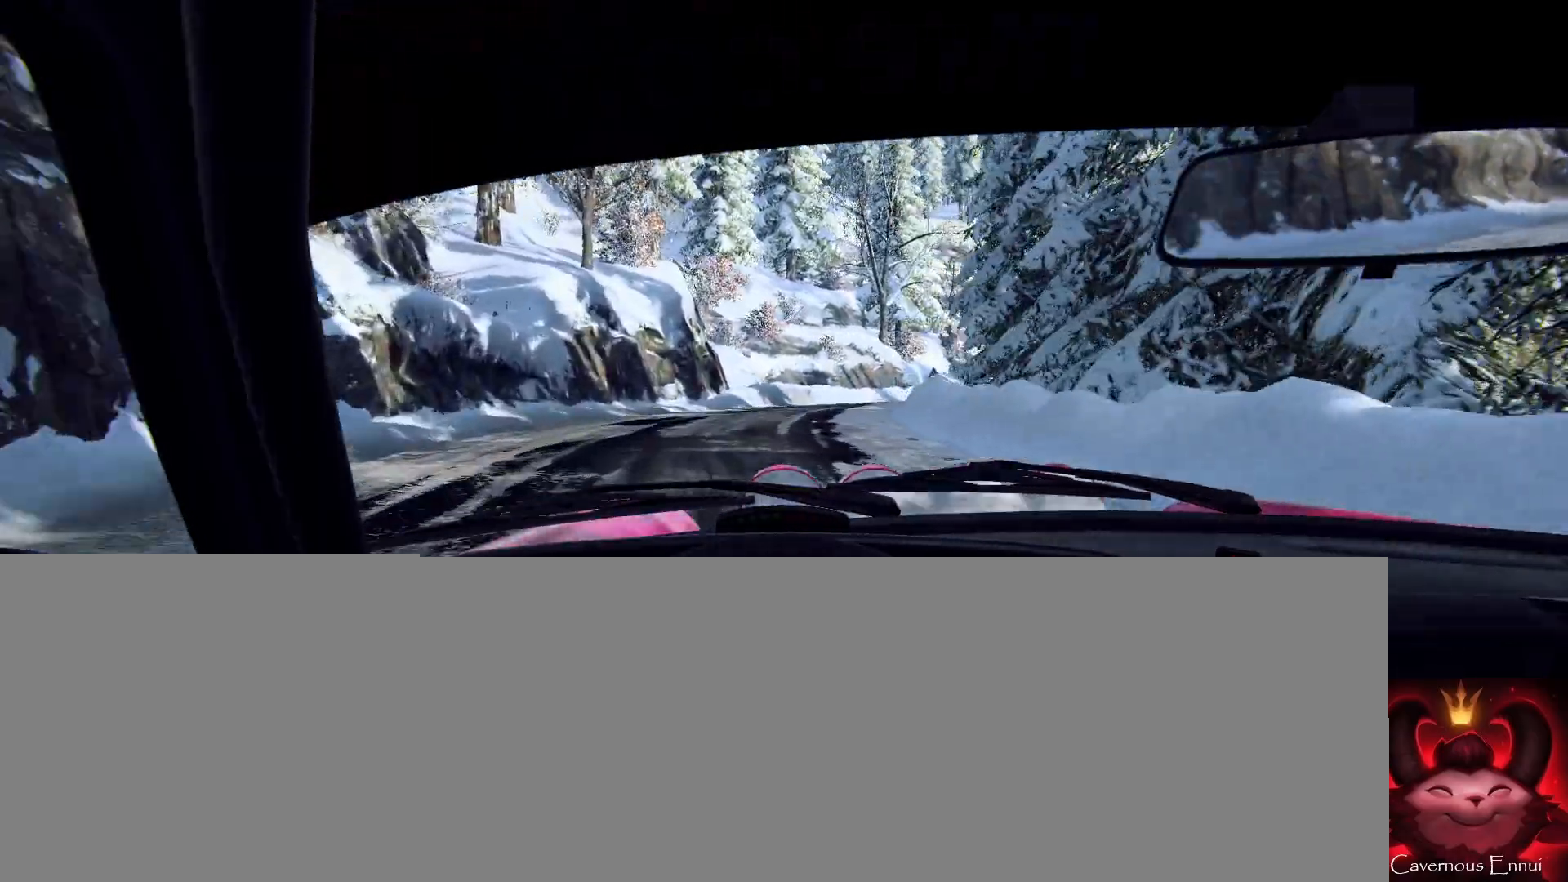
Gameplay with a controller (Xbox layout); each line is a JSON object with the inputs held at the frame after it. "events" lists button and stick changes between this image and that frame as [ms after this image, input, new state], when the widget could be followed in between. Not read: L3 R3.
{"buttons": [], "left_stick": "down-left", "right_stick": "up", "events": [[133, "left_stick", "left"], [133, "right_stick", "center"], [300, "left_stick", "center"], [500, "left_stick", "down-left"], [500, "right_stick", "up"]]}
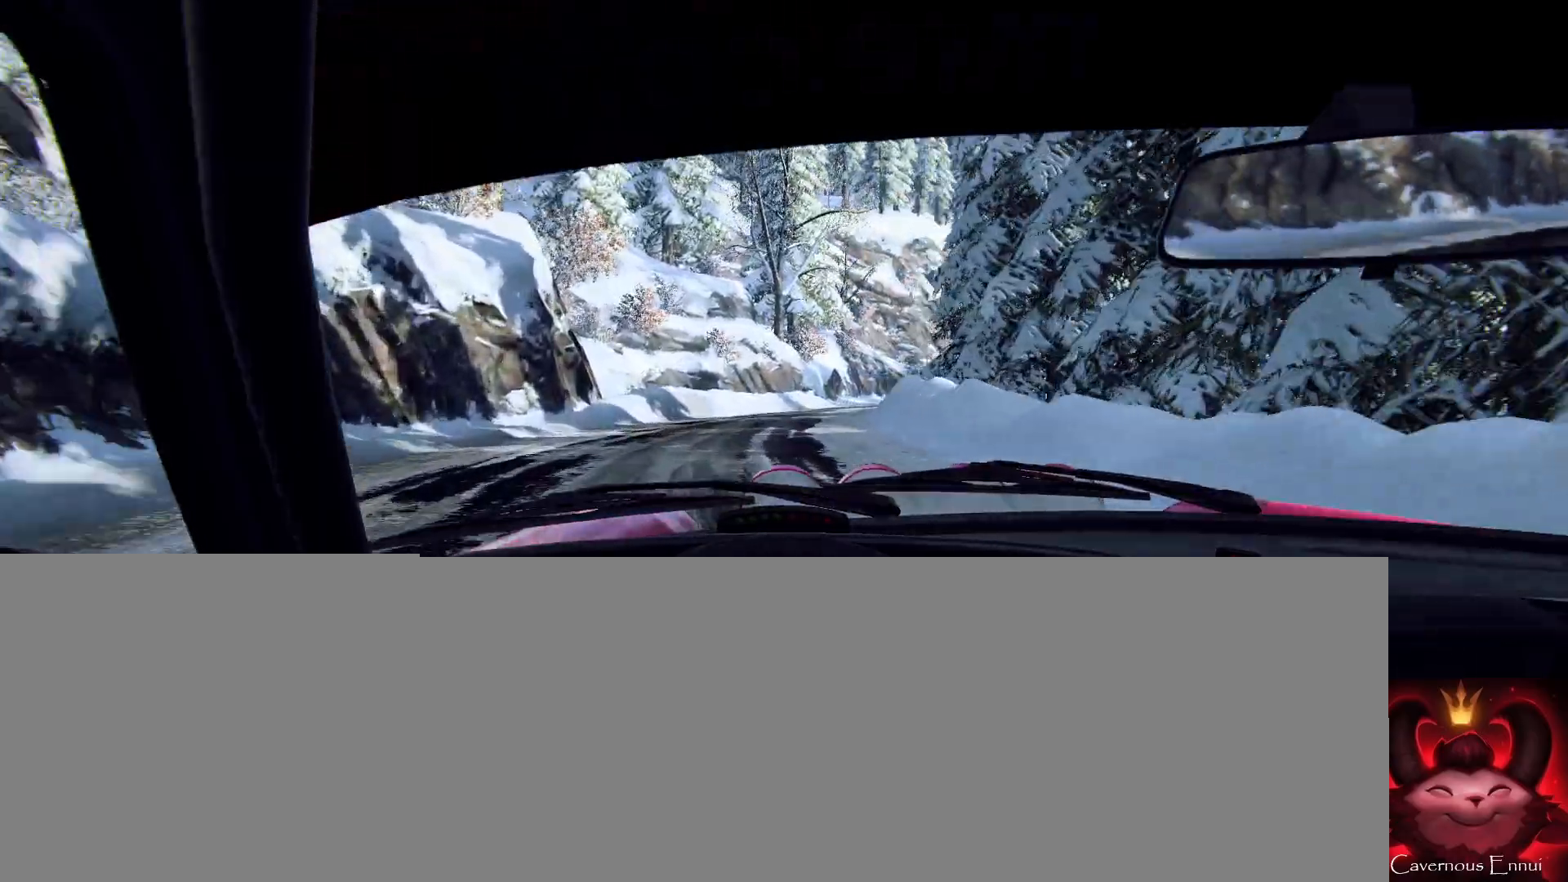
{"buttons": [], "left_stick": "right", "right_stick": "center", "events": [[100, "left_stick", "center"], [267, "left_stick", "right"], [367, "right_stick", "center"]]}
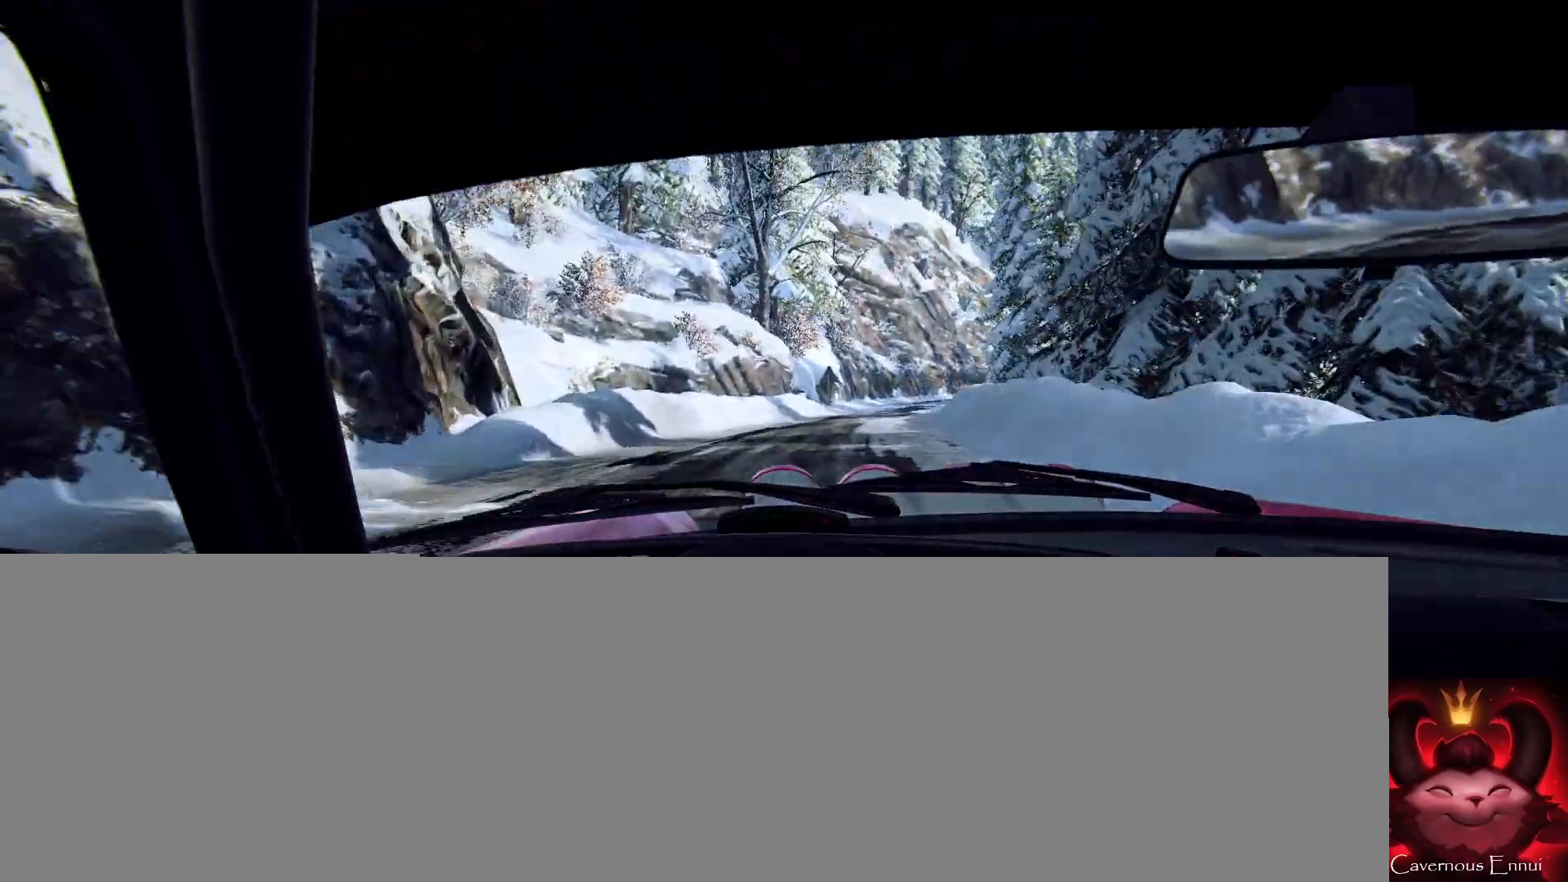
{"buttons": [], "left_stick": "down-left", "right_stick": "up", "events": [[133, "left_stick", "center"], [133, "right_stick", "up"], [200, "left_stick", "left"], [267, "left_stick", "center"], [267, "right_stick", "center"], [467, "left_stick", "down-left"], [467, "right_stick", "up"]]}
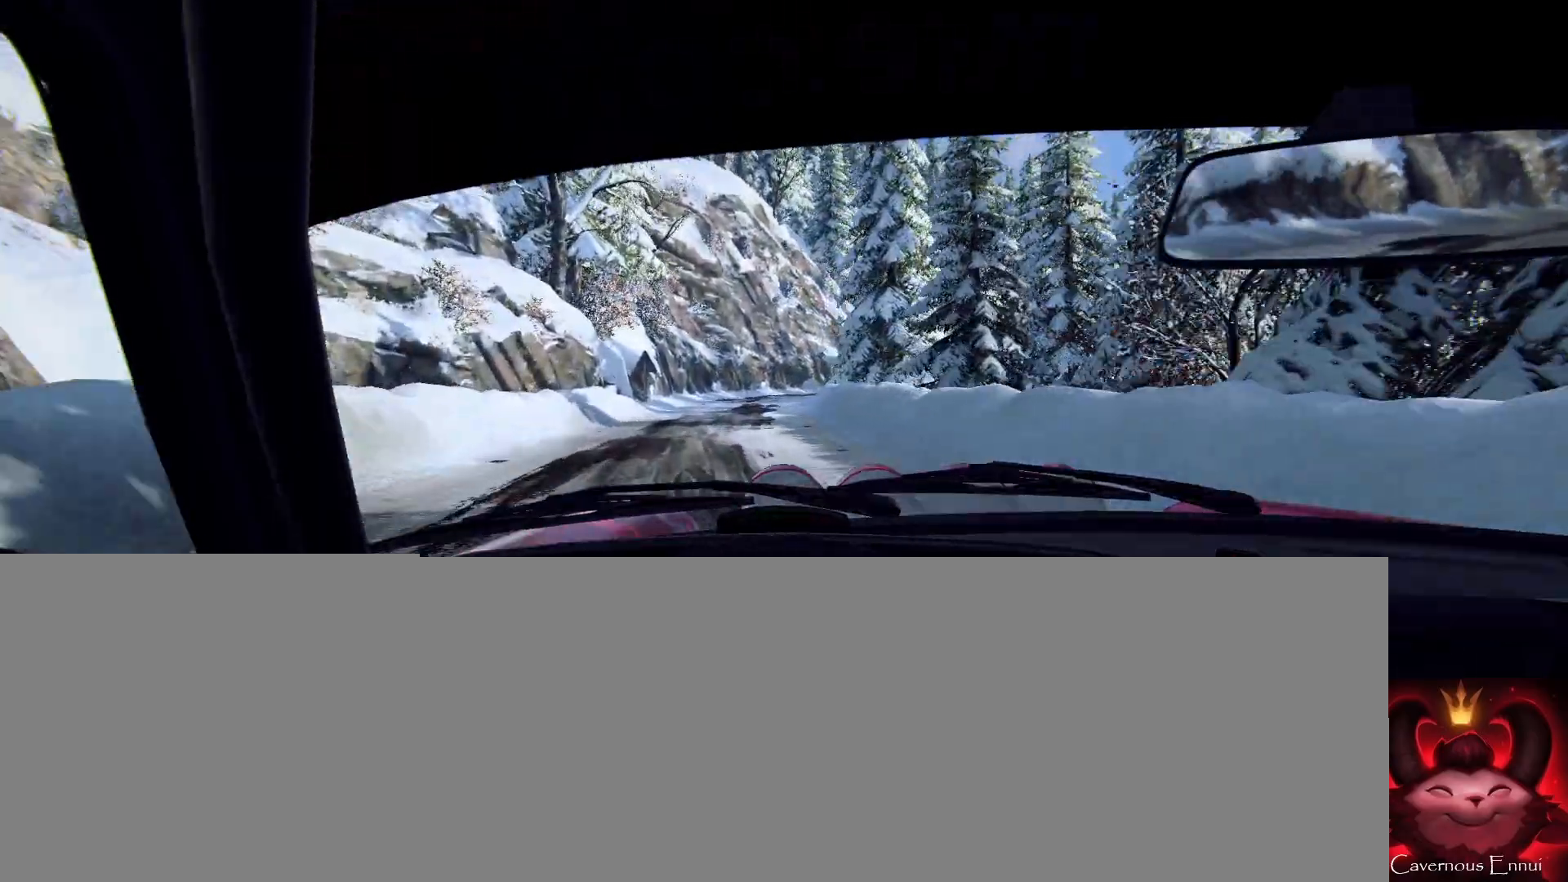
{"buttons": [], "left_stick": "right", "right_stick": "up", "events": [[200, "left_stick", "center"], [500, "left_stick", "right"]]}
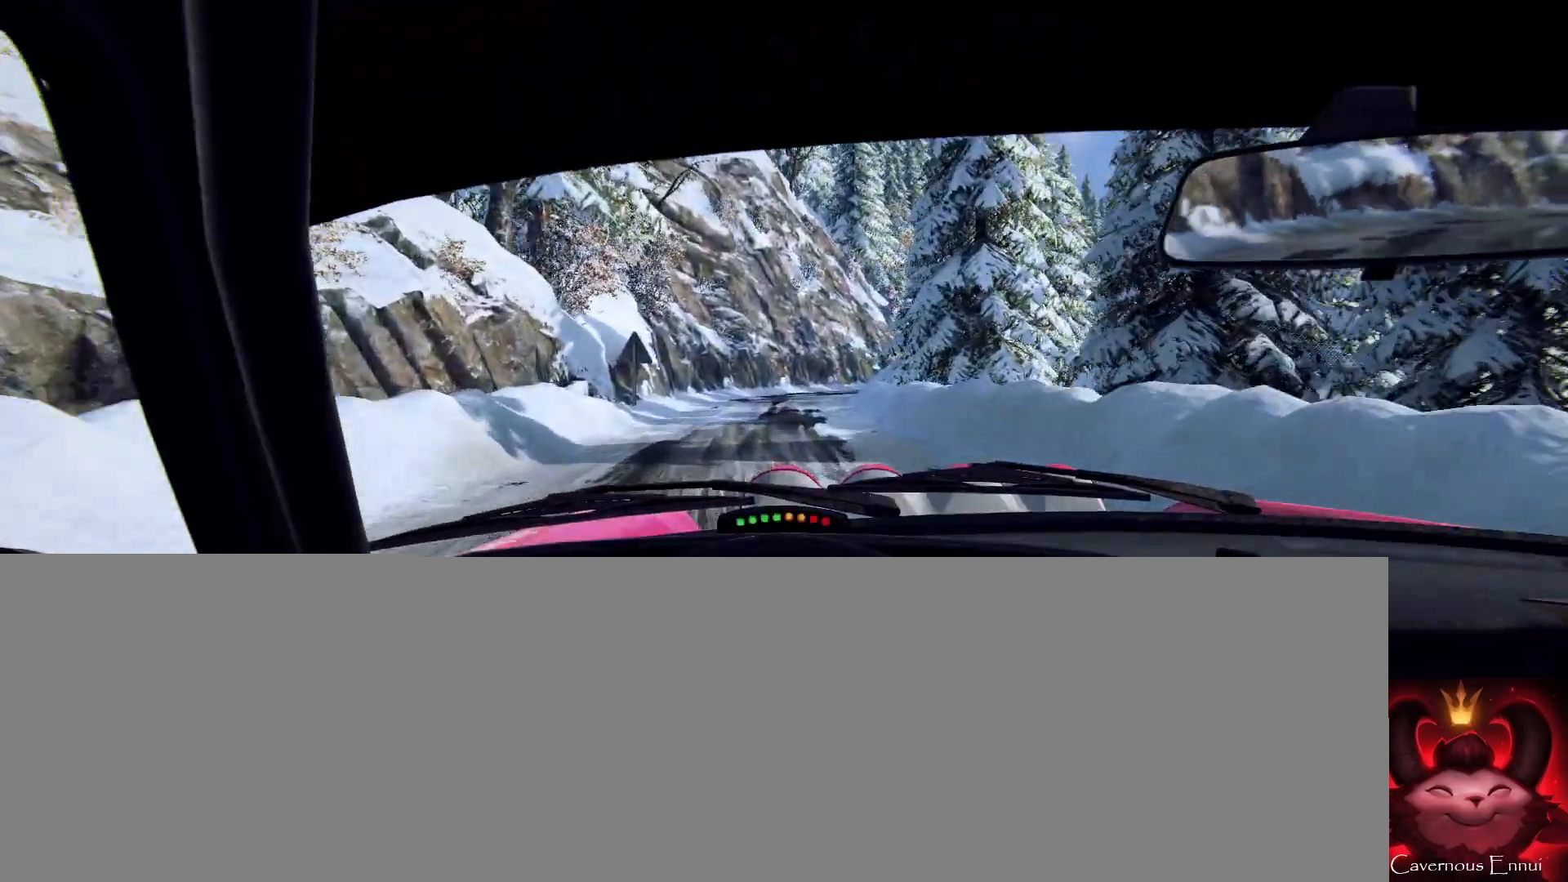
{"buttons": [], "left_stick": "left", "right_stick": "up", "events": [[133, "left_stick", "left"], [200, "left_stick", "center"], [233, "R1", "down"], [300, "R1", "up"], [500, "left_stick", "left"]]}
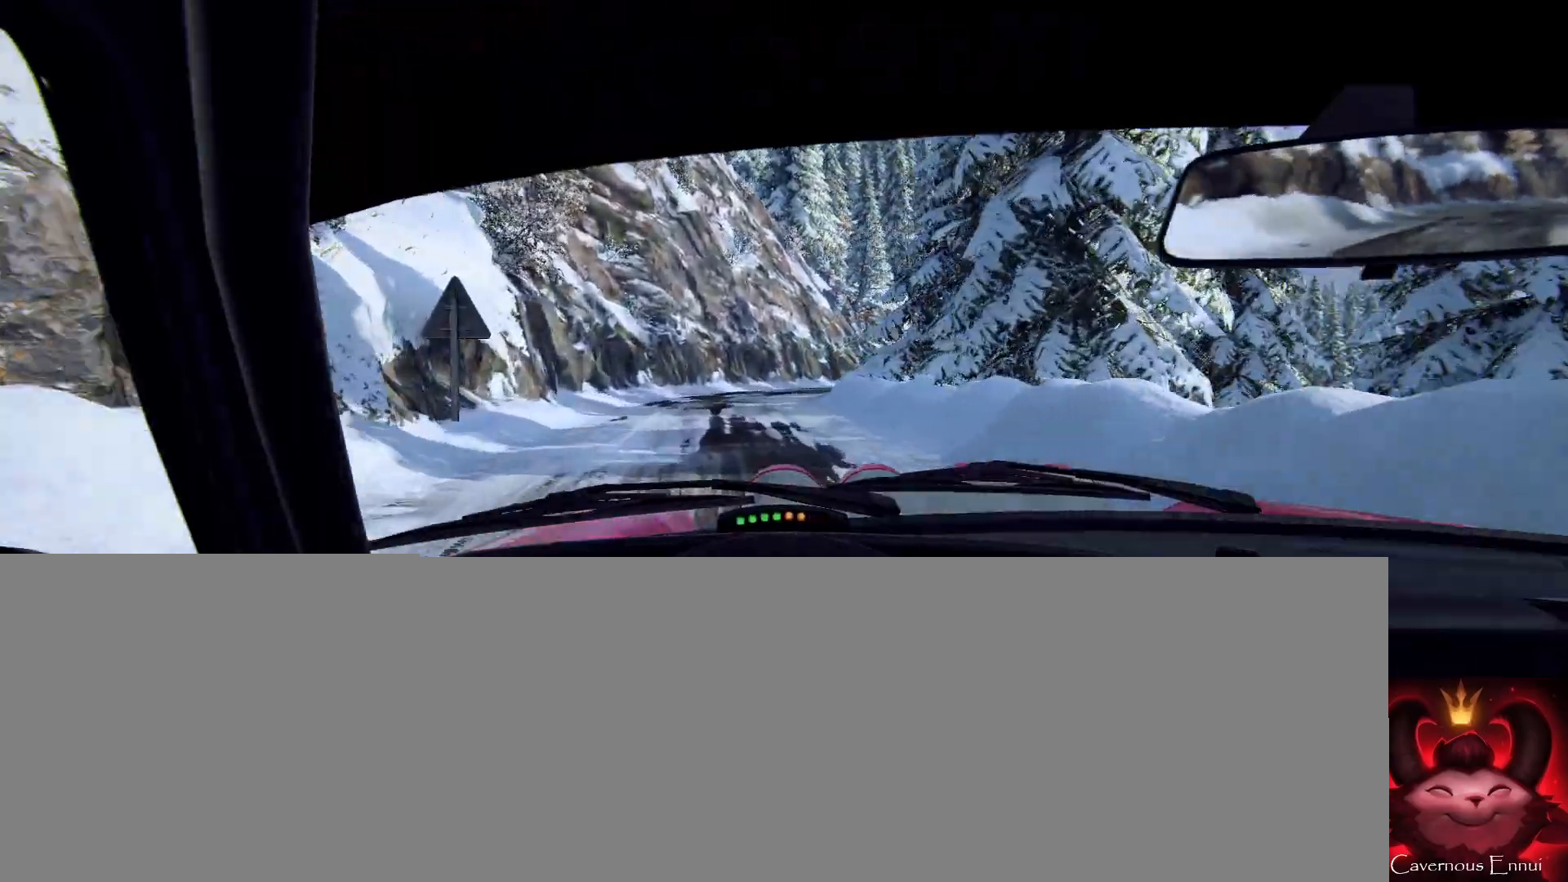
{"buttons": [], "left_stick": "center", "right_stick": "center", "events": [[100, "left_stick", "center"], [267, "left_stick", "down-left"], [400, "right_stick", "center"], [467, "left_stick", "center"]]}
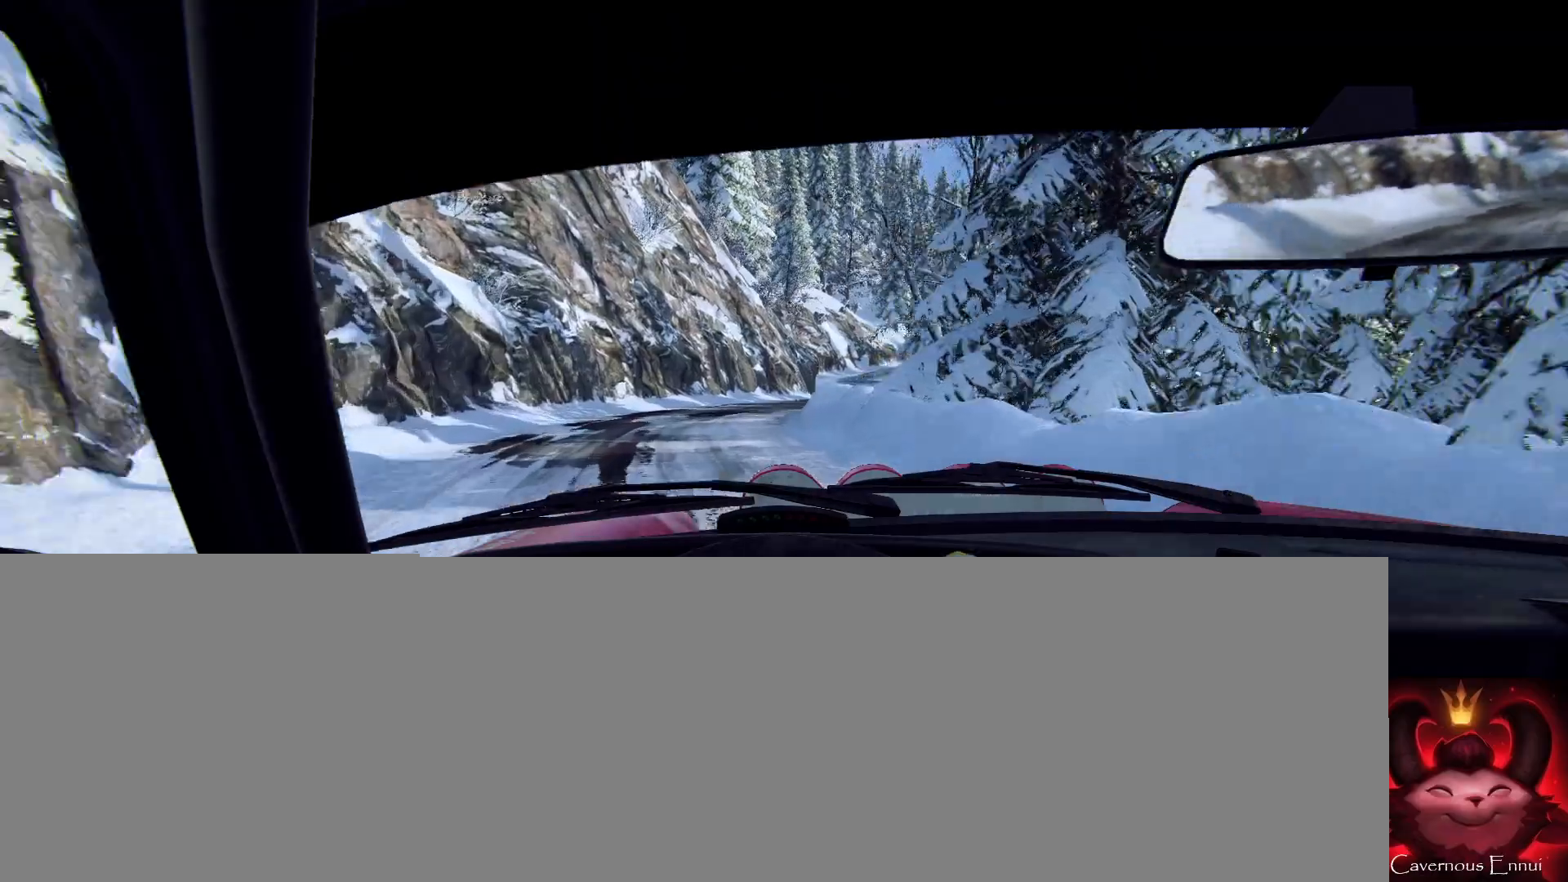
{"buttons": [], "left_stick": "center", "right_stick": "center", "events": [[133, "right_stick", "up"], [200, "L2", "down"], [200, "left_stick", "right"], [267, "right_stick", "center"], [300, "L2", "up"], [400, "left_stick", "center"]]}
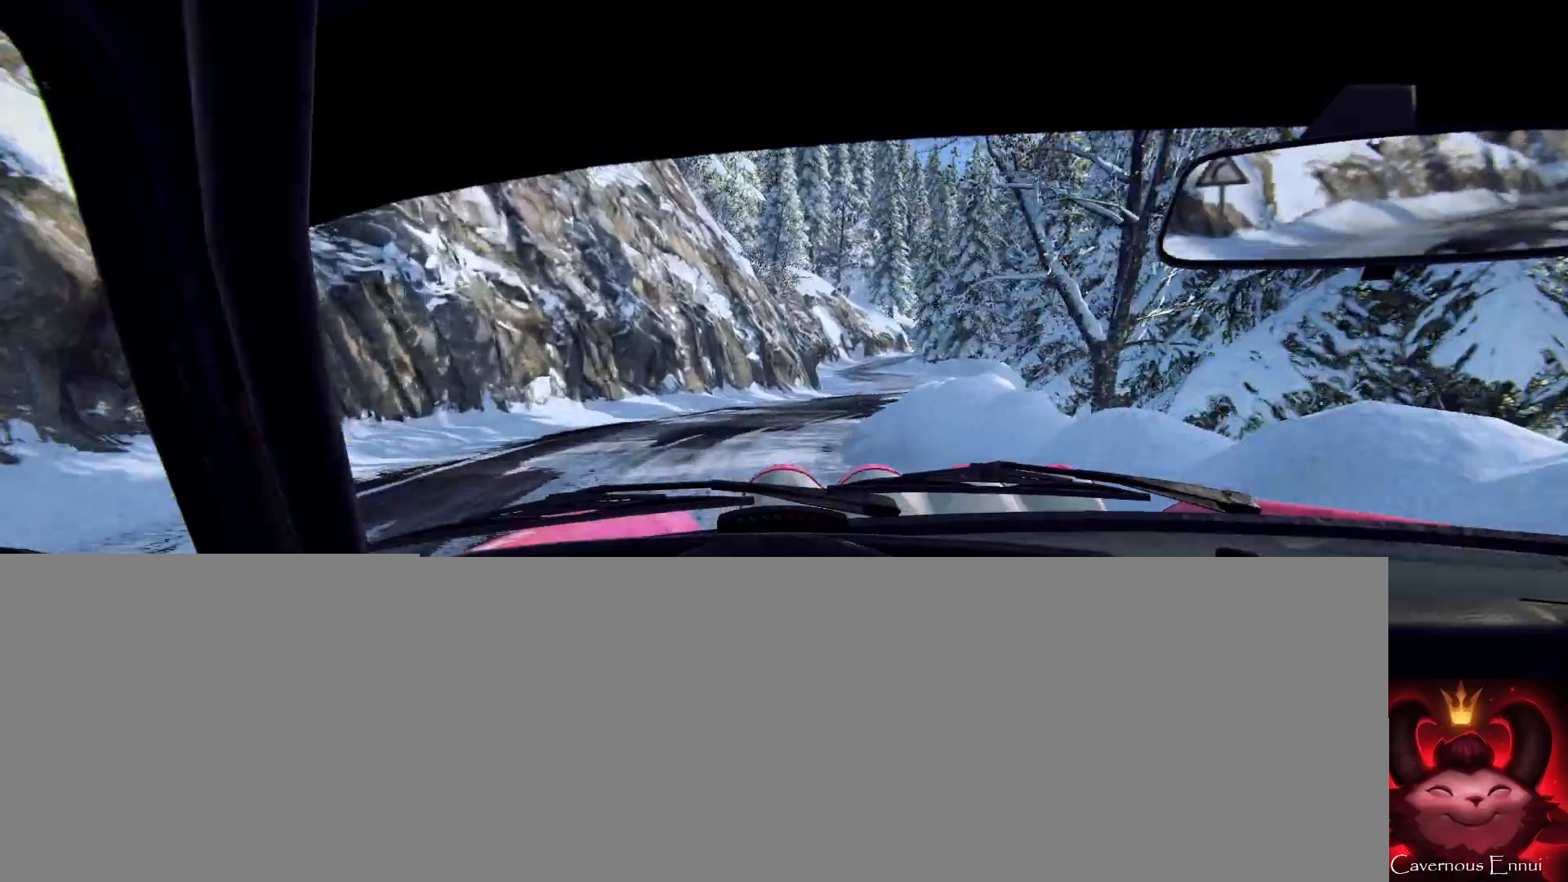
{"buttons": [], "left_stick": "center", "right_stick": "center", "events": [[100, "left_stick", "right"], [200, "right_stick", "up"], [300, "right_stick", "center"], [433, "left_stick", "left"], [500, "left_stick", "center"]]}
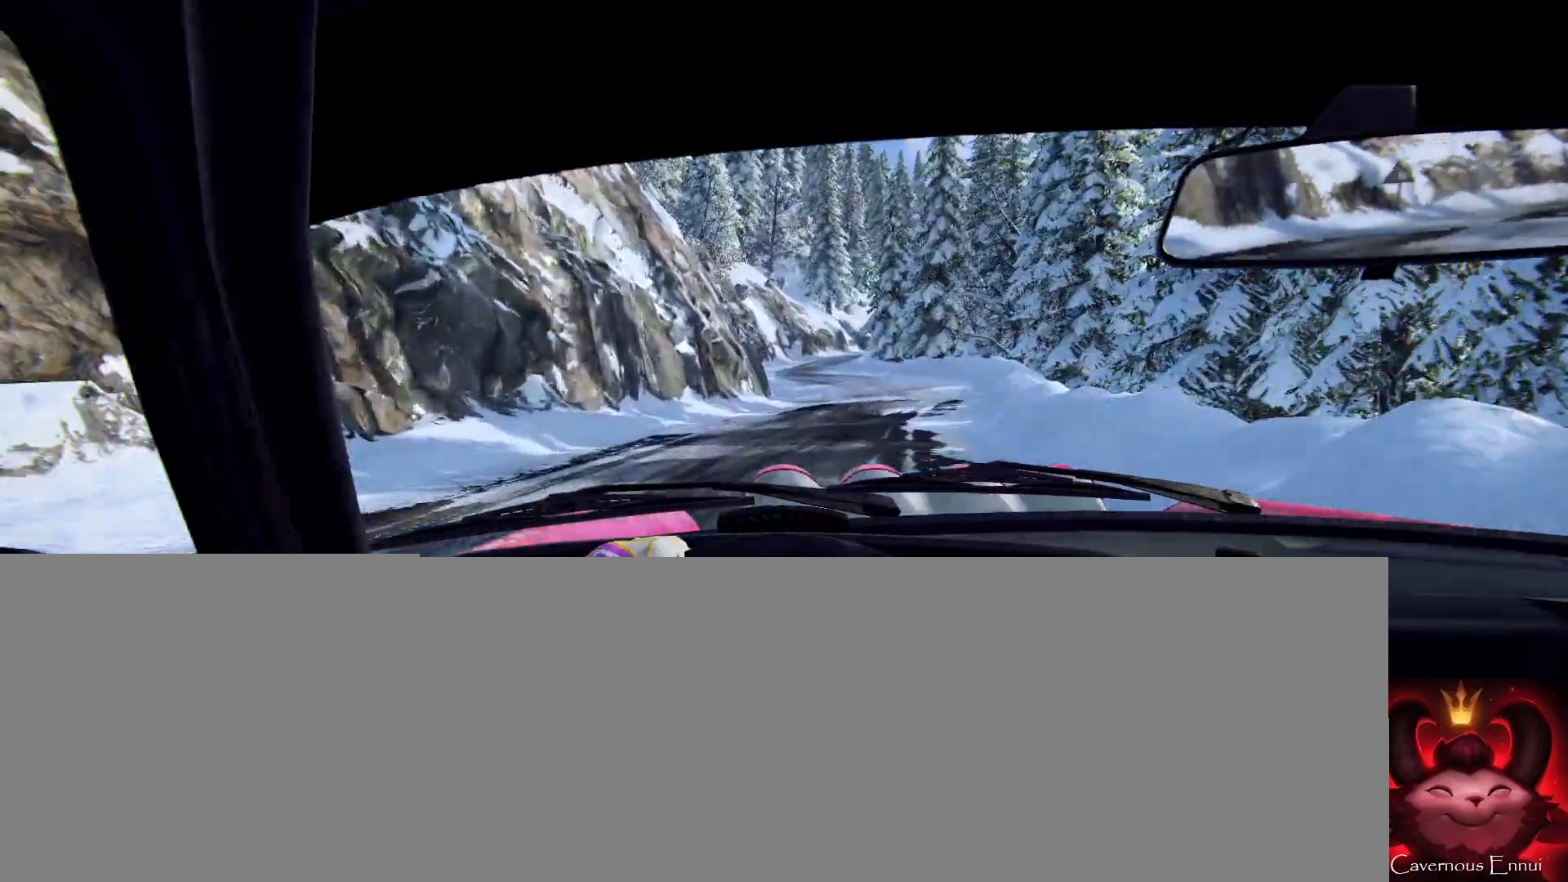
{"buttons": [], "left_stick": "center", "right_stick": "up", "events": [[100, "right_stick", "up"], [133, "left_stick", "left"], [333, "left_stick", "center"]]}
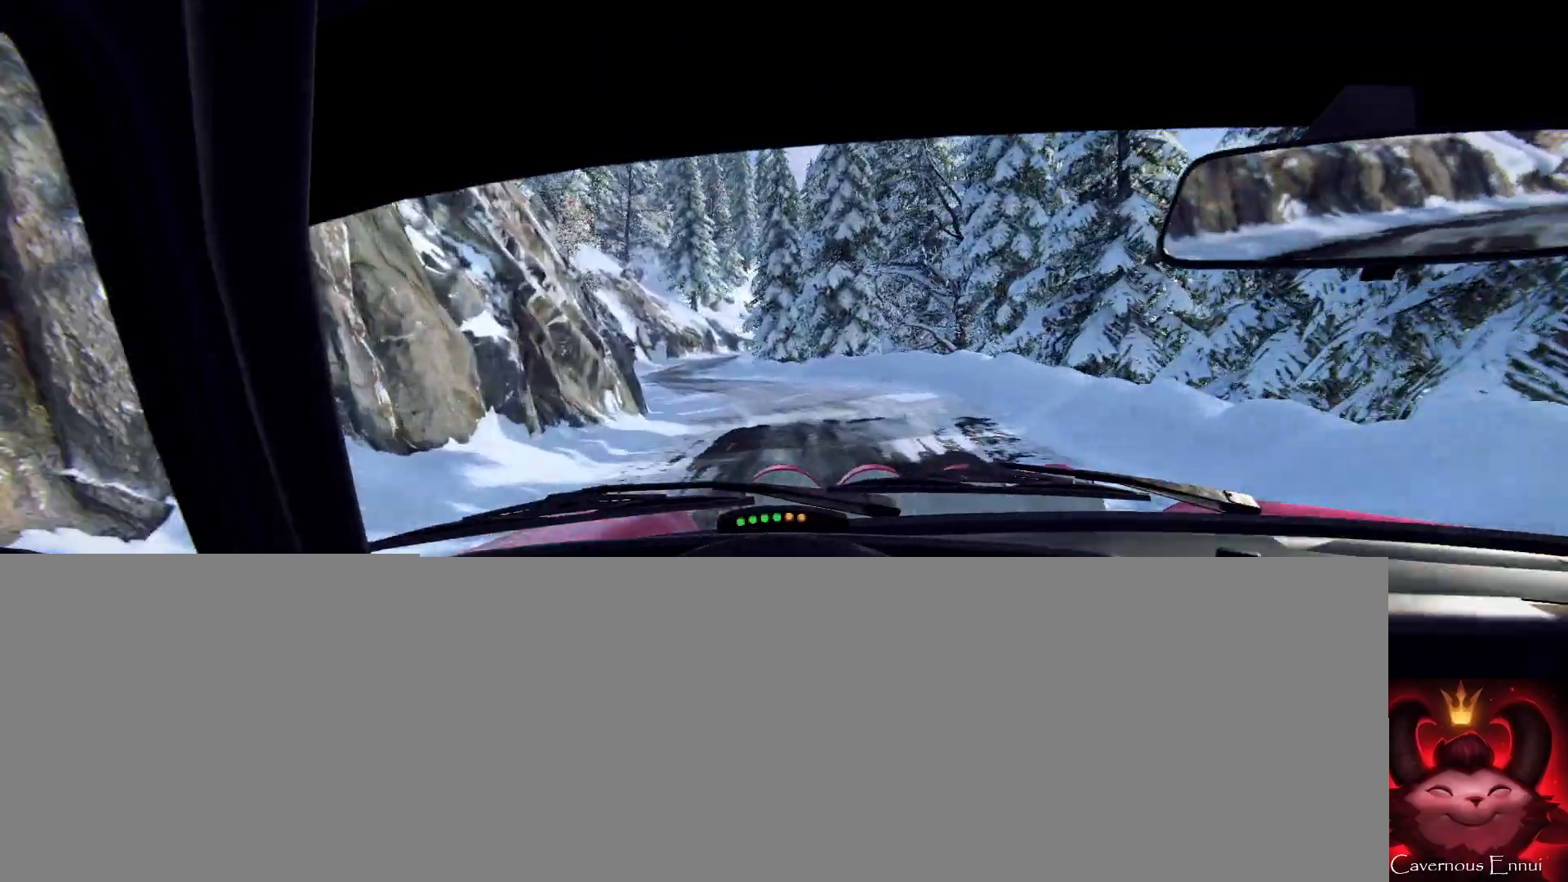
{"buttons": [], "left_stick": "left", "right_stick": "center", "events": [[200, "left_stick", "left"], [267, "right_stick", "center"]]}
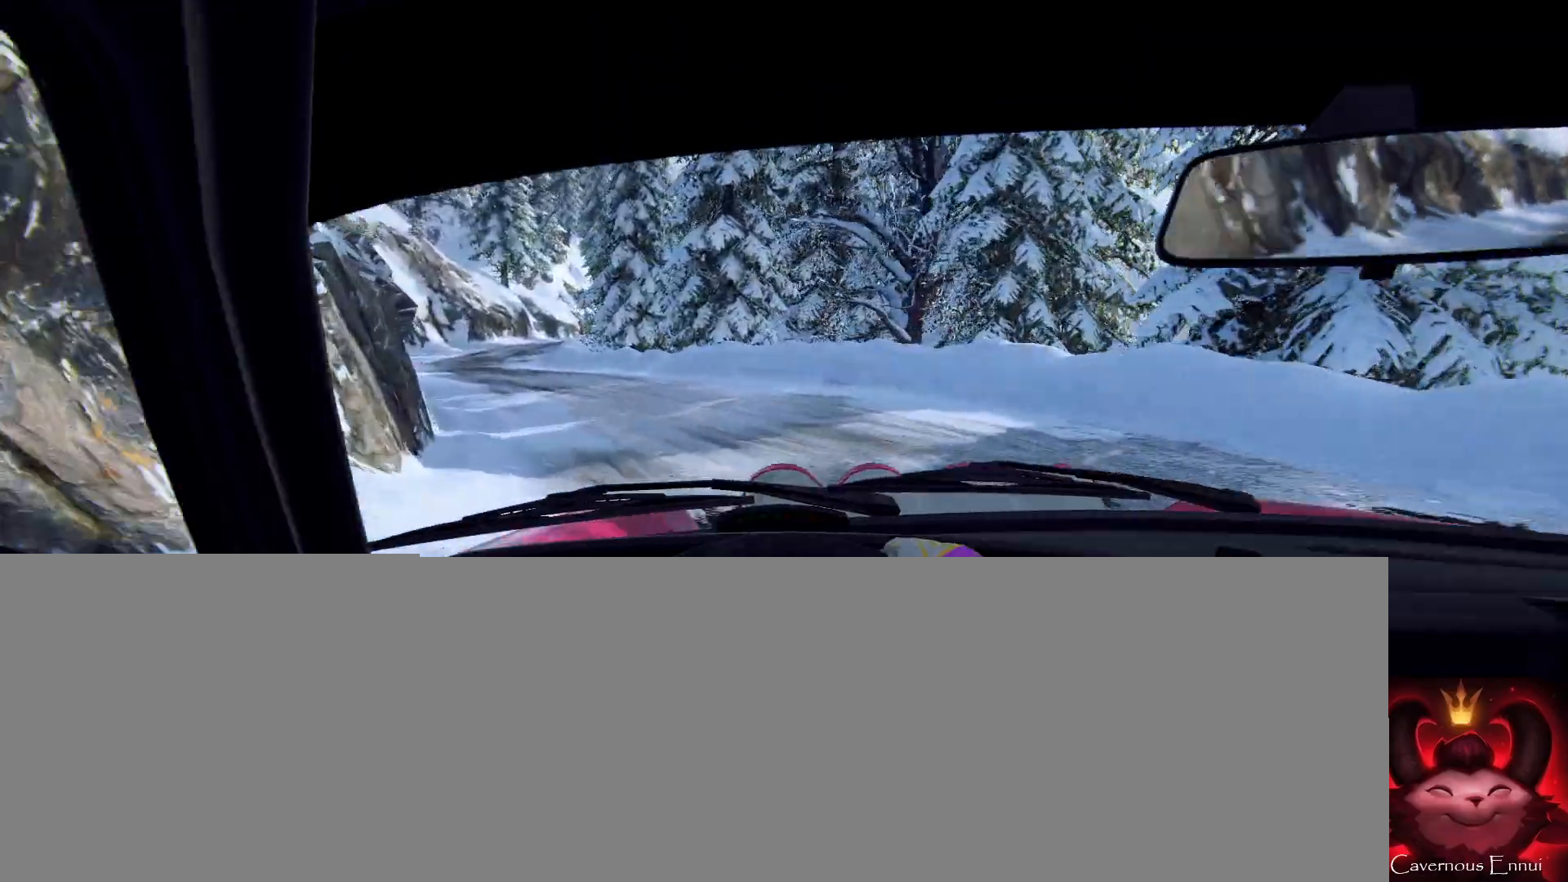
{"buttons": ["L2"], "left_stick": "left", "right_stick": "center", "events": [[200, "L2", "down"], [300, "L2", "up"], [300, "left_stick", "center"], [467, "L2", "down"], [500, "left_stick", "left"]]}
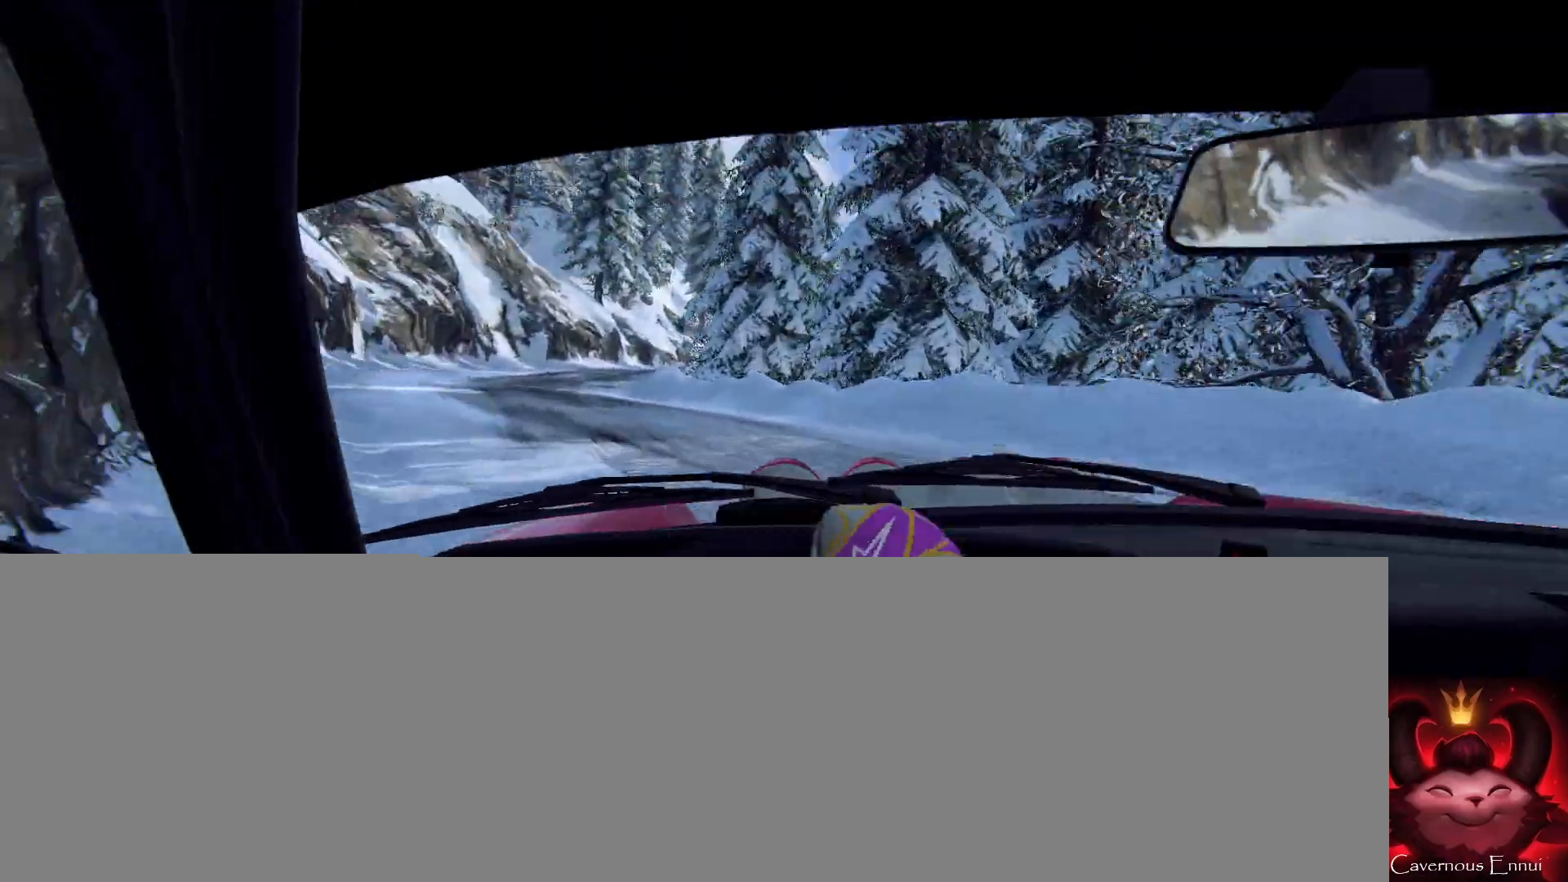
{"buttons": [], "left_stick": "right", "right_stick": "center", "events": [[100, "L2", "up"], [200, "L1", "down"], [267, "L1", "up"], [267, "left_stick", "center"], [467, "left_stick", "right"]]}
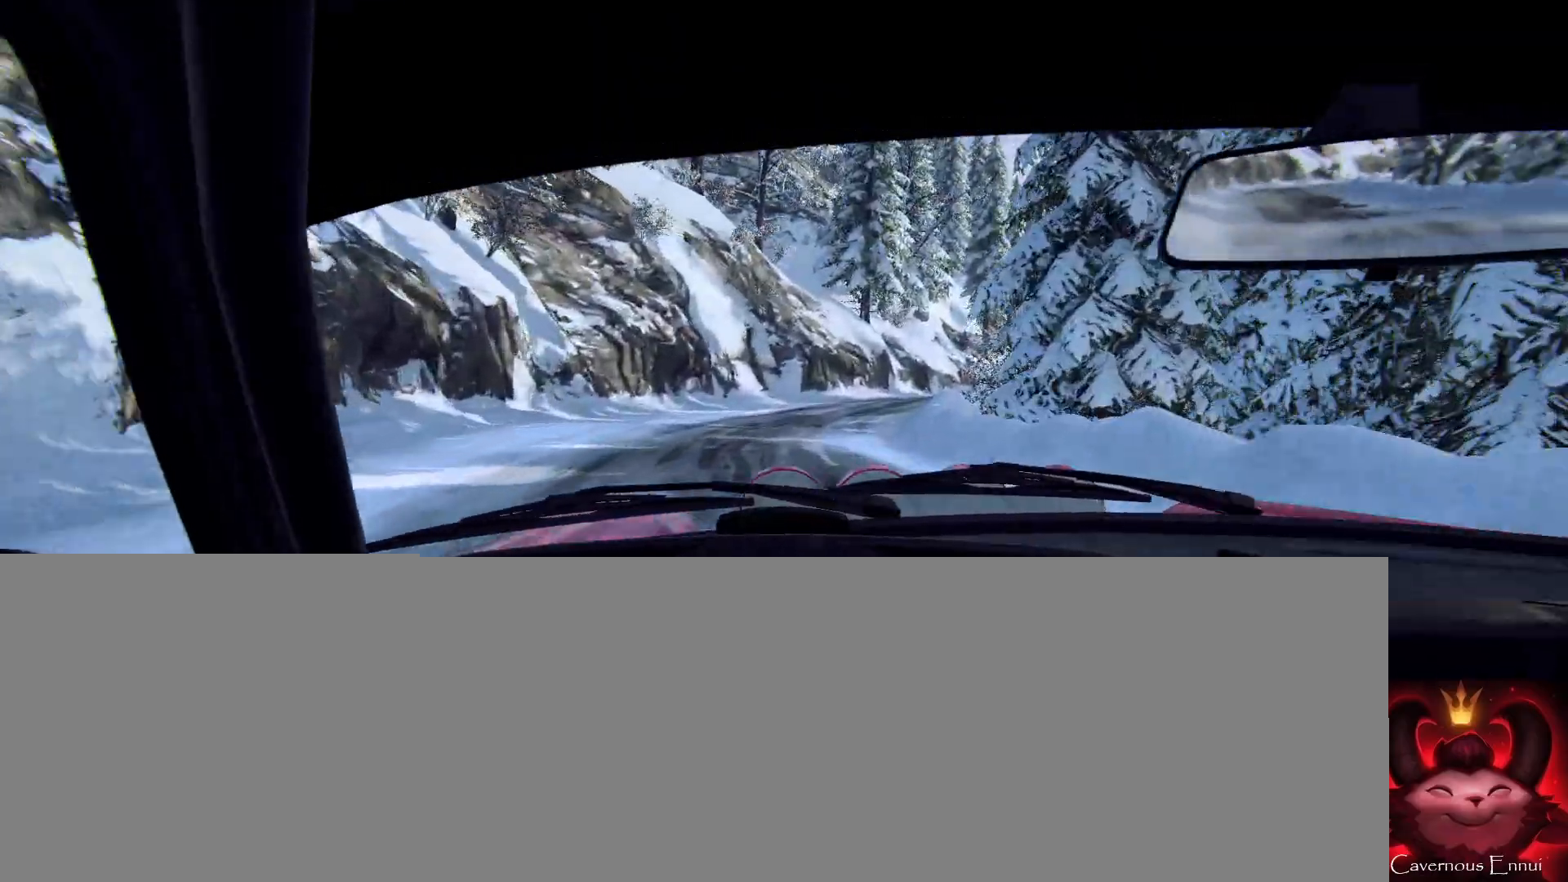
{"buttons": [], "left_stick": "center", "right_stick": "up", "events": [[333, "left_stick", "center"], [333, "right_stick", "up"]]}
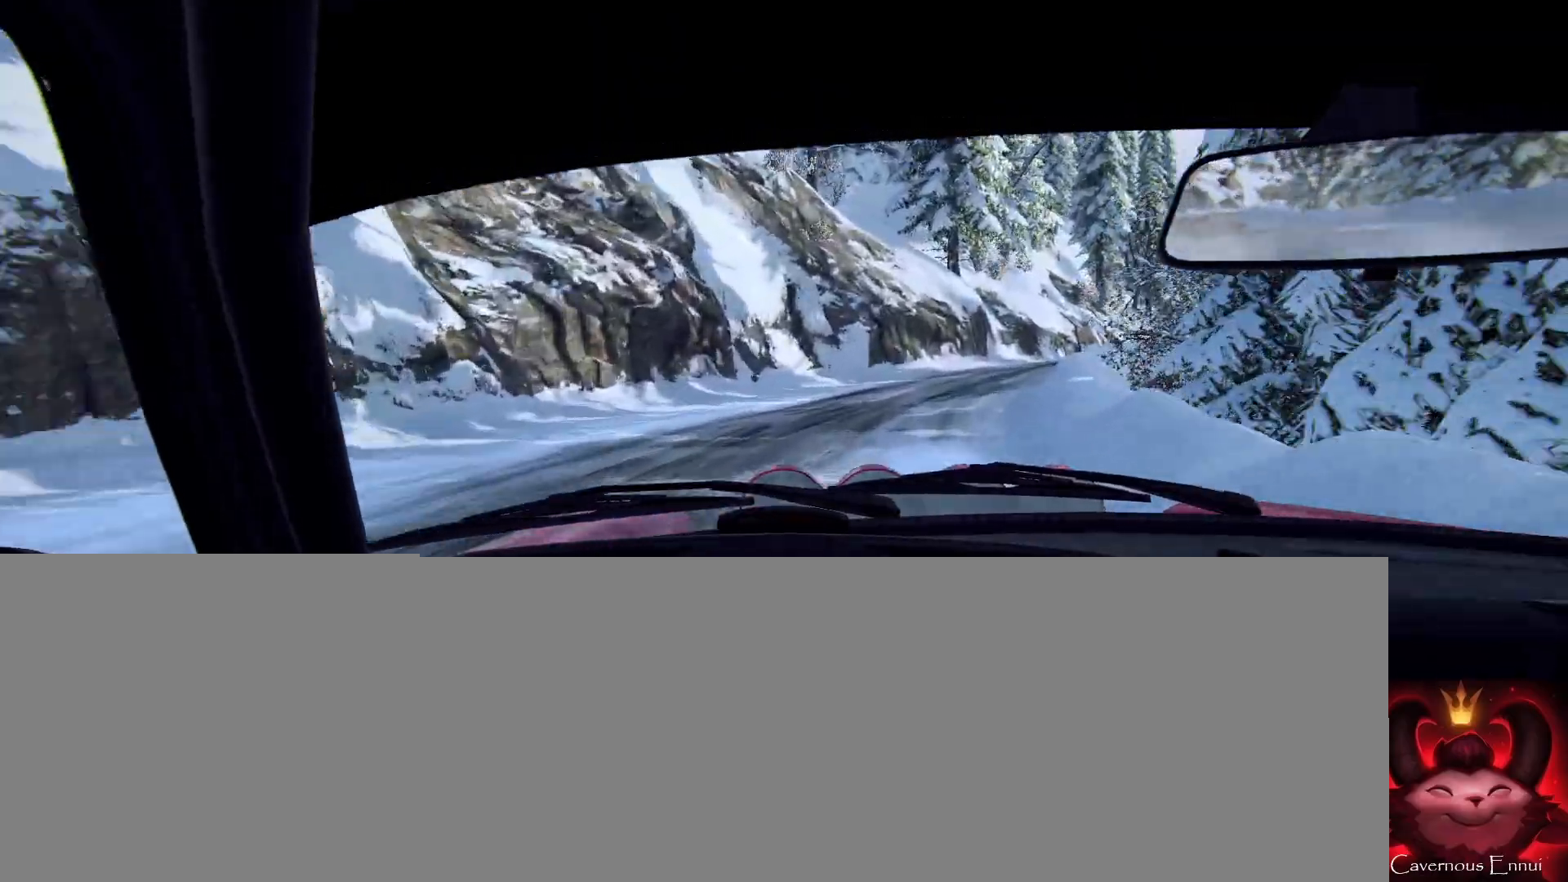
{"buttons": [], "left_stick": "right", "right_stick": "center", "events": [[167, "left_stick", "right"], [167, "right_stick", "center"], [300, "L2", "down"], [400, "L2", "up"]]}
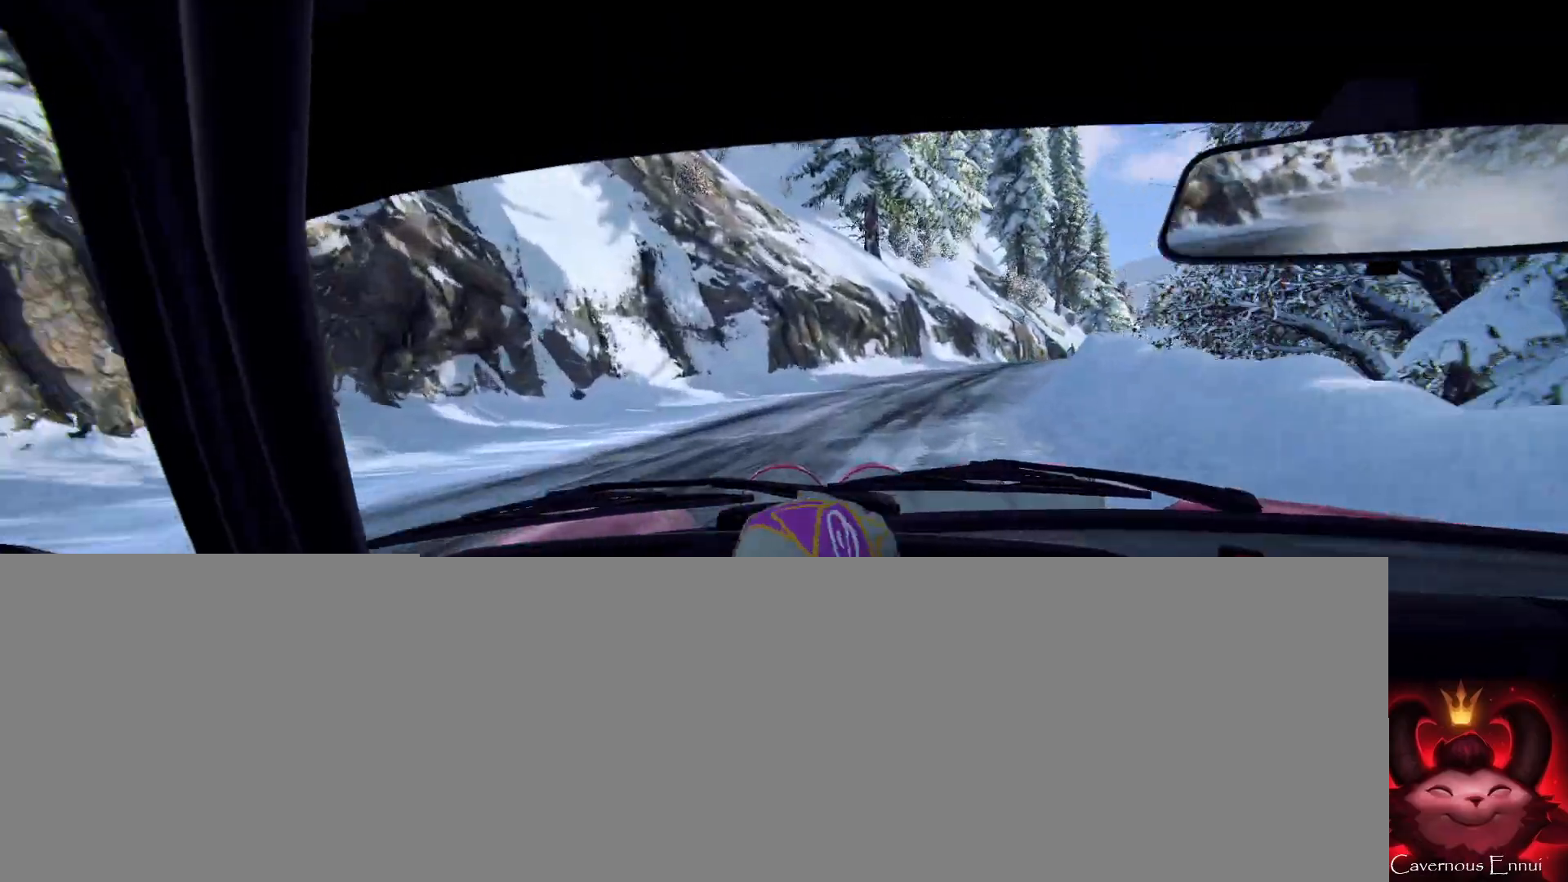
{"buttons": [], "left_stick": "center", "right_stick": "center", "events": [[133, "left_stick", "center"], [367, "left_stick", "right"], [367, "right_stick", "up"], [433, "left_stick", "center"], [500, "right_stick", "center"]]}
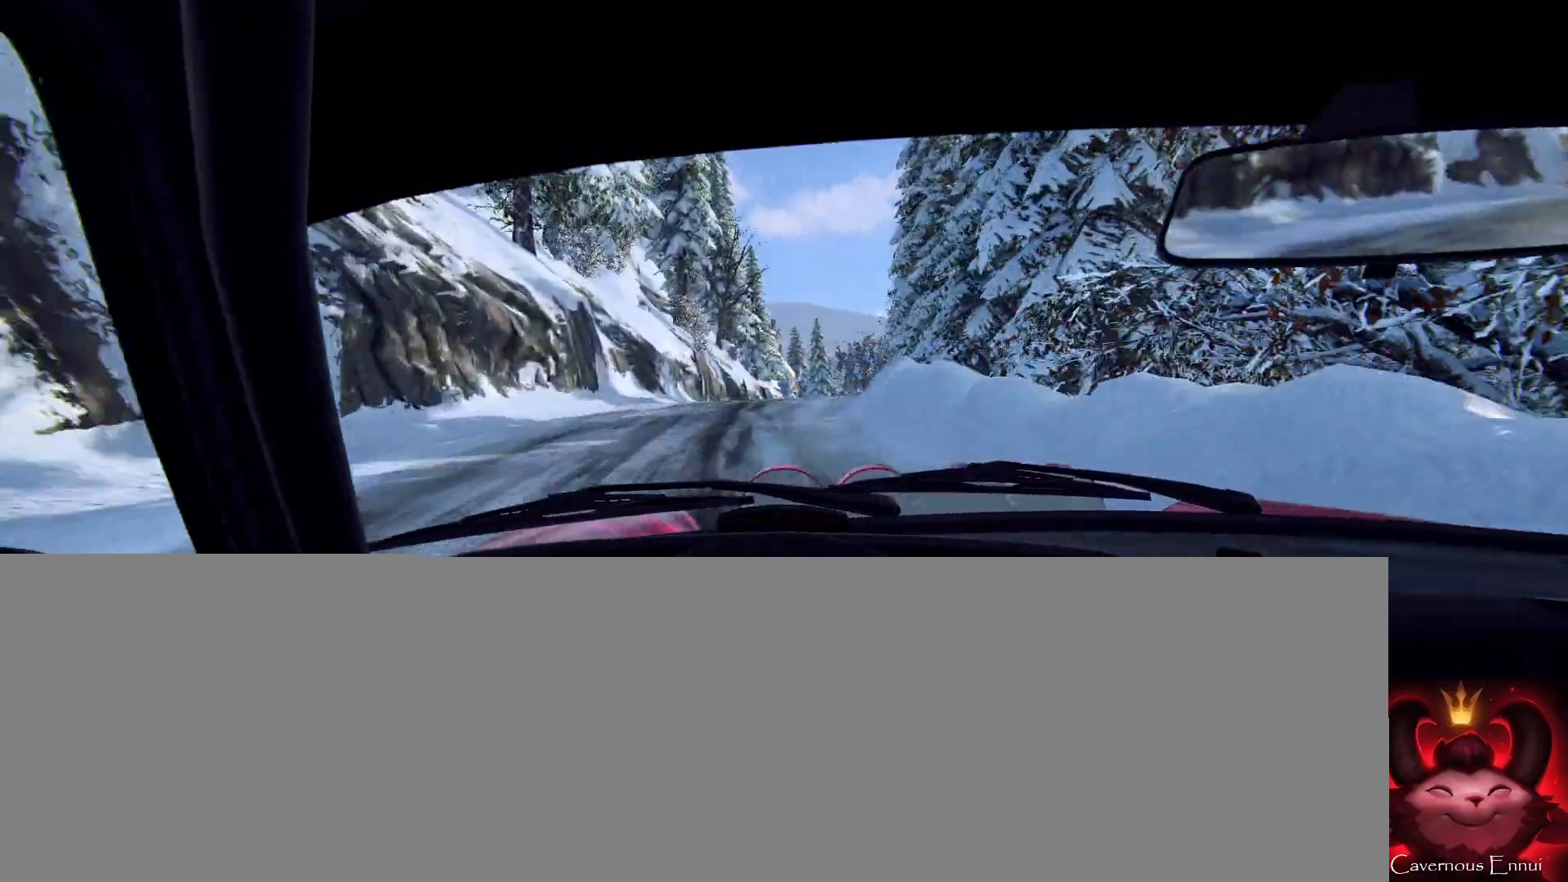
{"buttons": [], "left_stick": "left", "right_stick": "up", "events": [[33, "left_stick", "down-left"], [200, "left_stick", "center"], [267, "right_stick", "up"], [333, "left_stick", "left"]]}
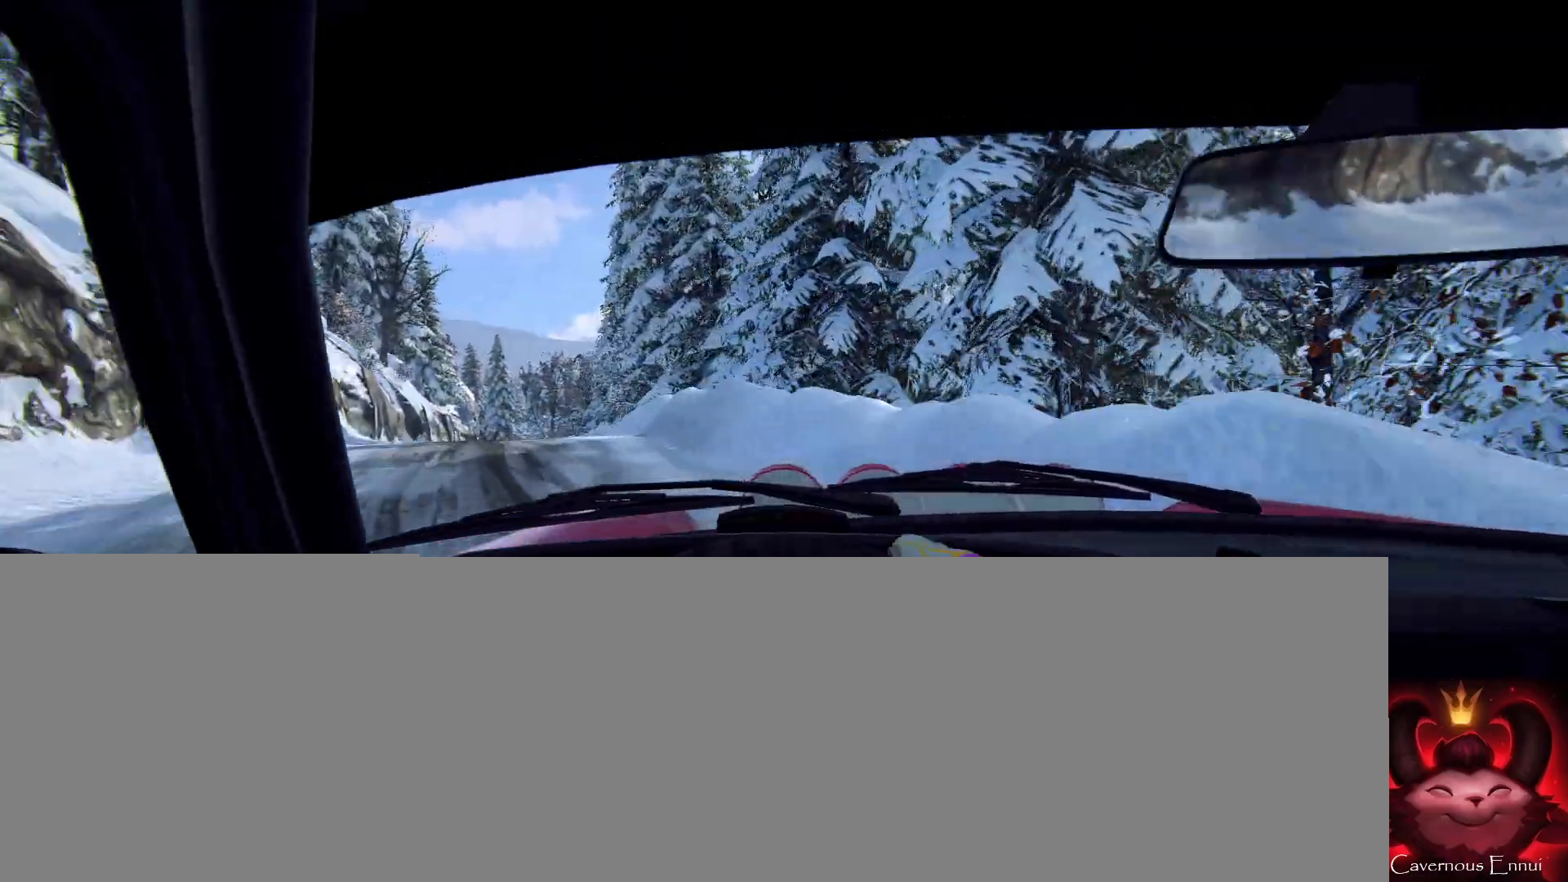
{"buttons": [], "left_stick": "left", "right_stick": "center", "events": [[33, "right_stick", "center"]]}
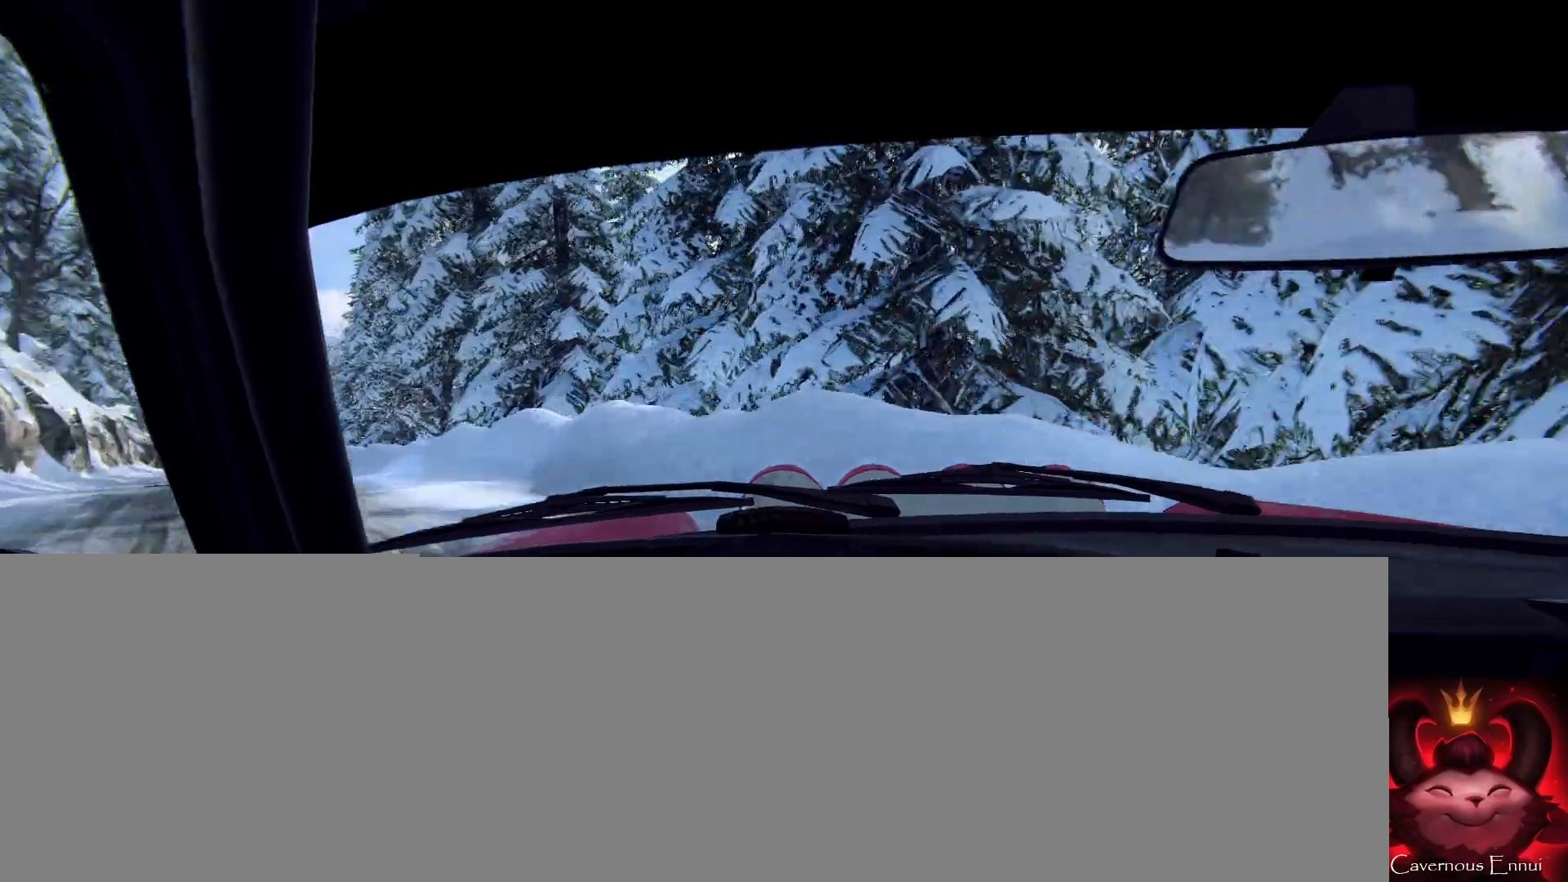
{"buttons": [], "left_stick": "center", "right_stick": "center", "events": [[433, "left_stick", "center"]]}
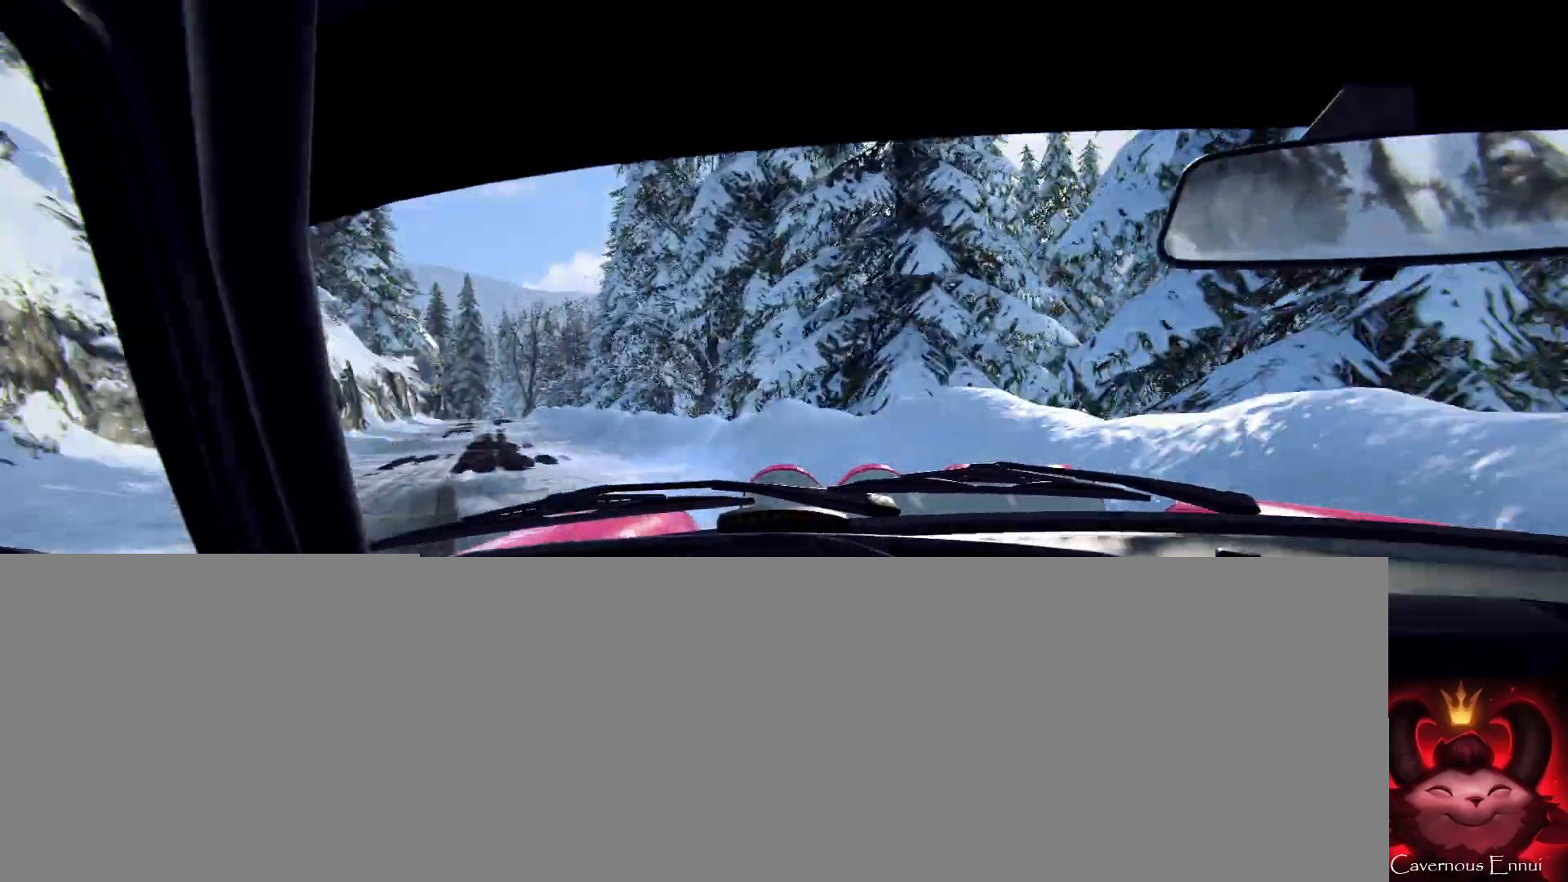
{"buttons": [], "left_stick": "center", "right_stick": "up", "events": [[100, "right_stick", "up"], [233, "left_stick", "right"], [433, "left_stick", "center"]]}
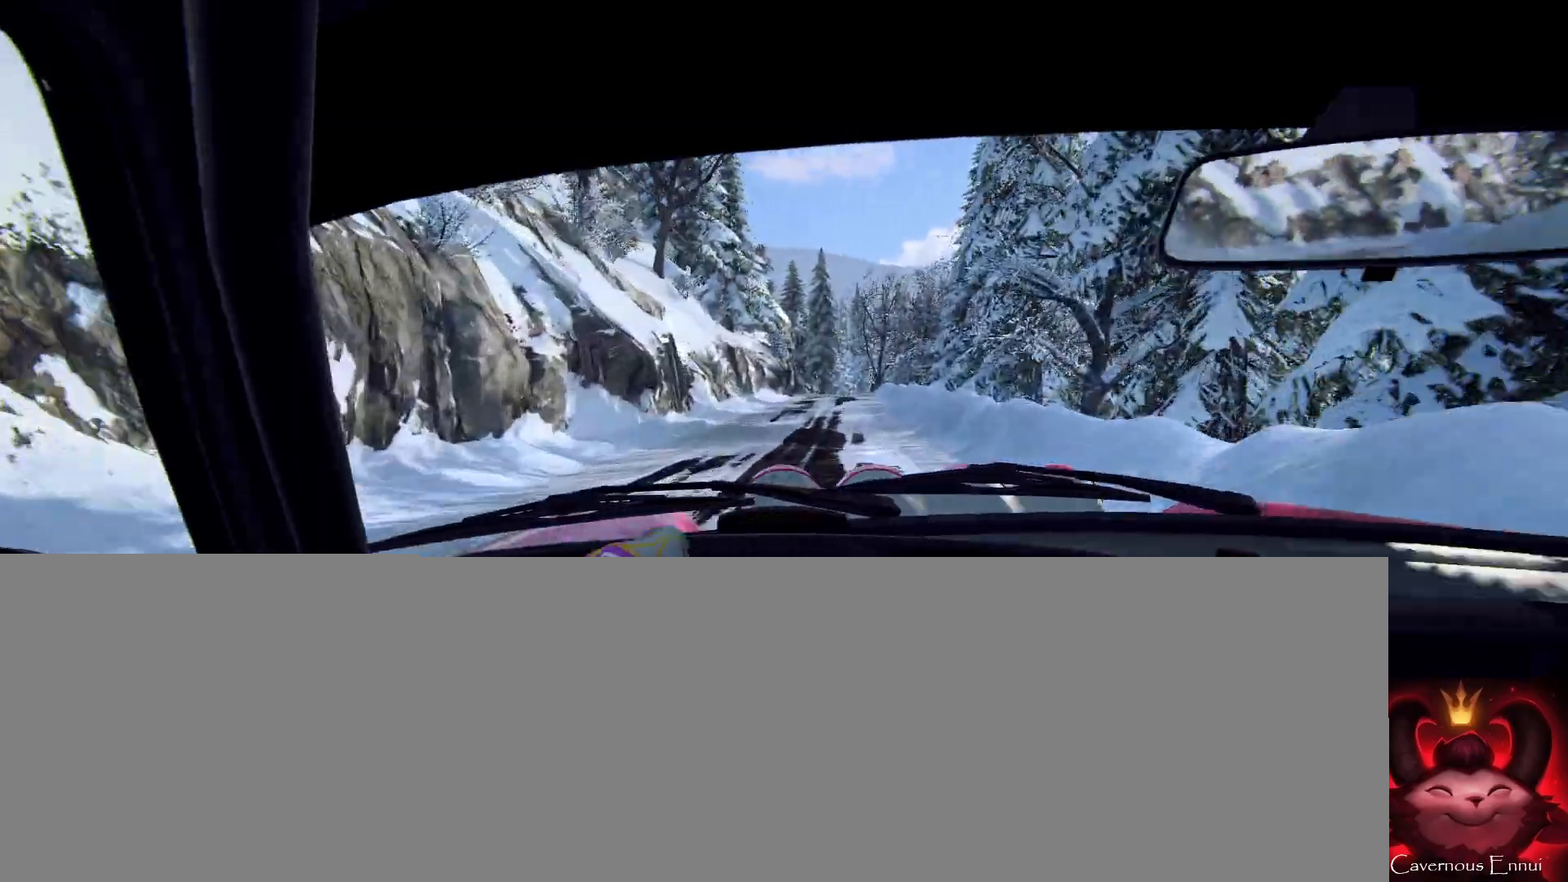
{"buttons": ["R1"], "left_stick": "center", "right_stick": "up", "events": [[33, "left_stick", "right"], [400, "left_stick", "left"], [467, "R1", "down"], [467, "left_stick", "center"]]}
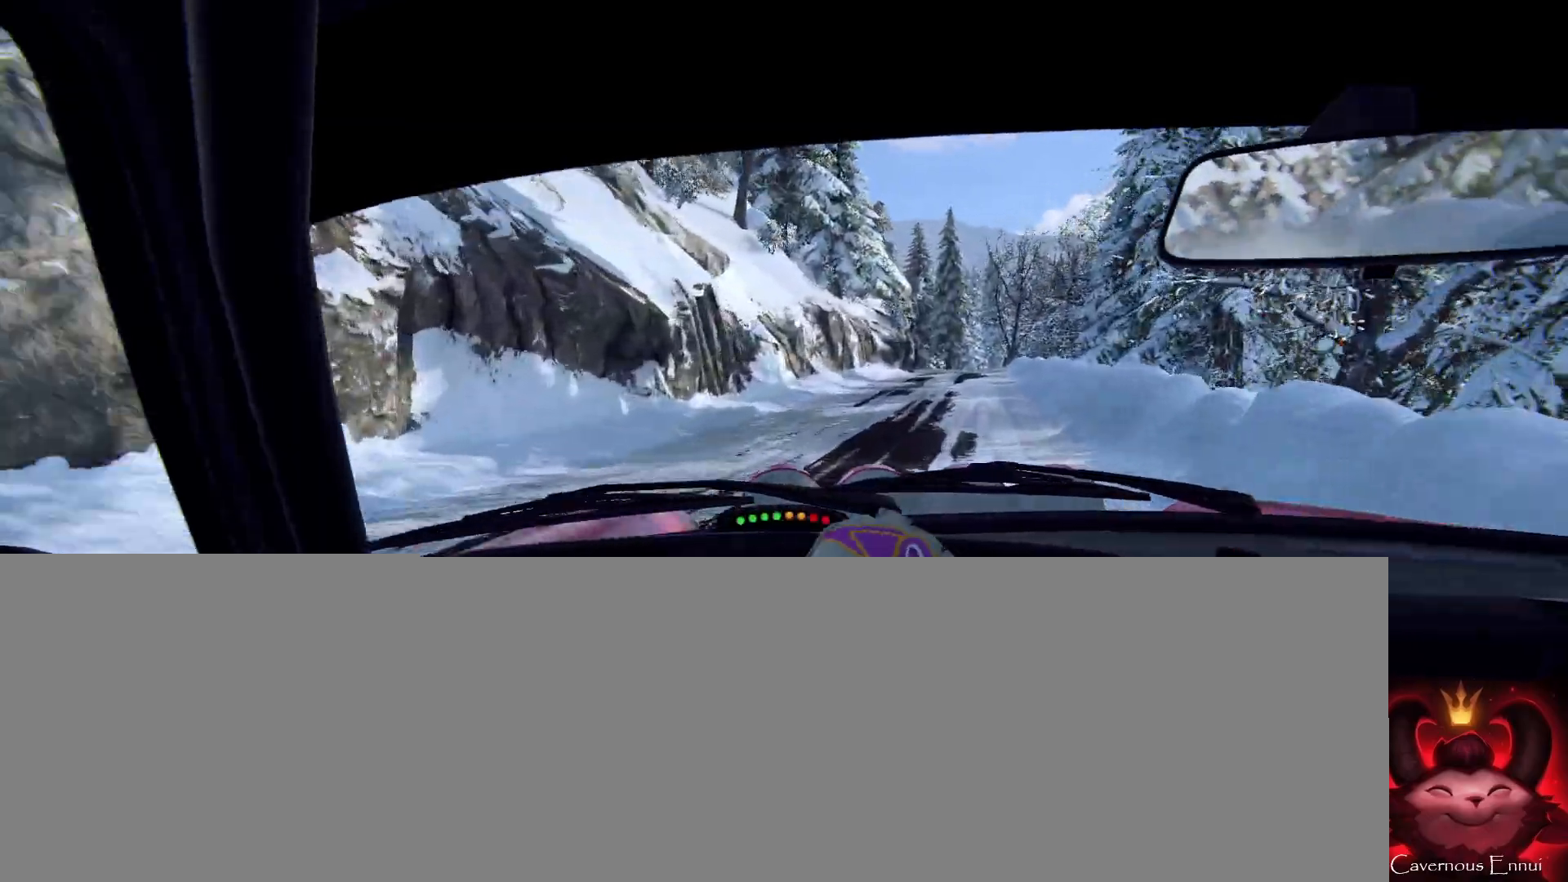
{"buttons": [], "left_stick": "center", "right_stick": "up", "events": [[67, "R1", "up"], [133, "left_stick", "right"], [367, "left_stick", "center"]]}
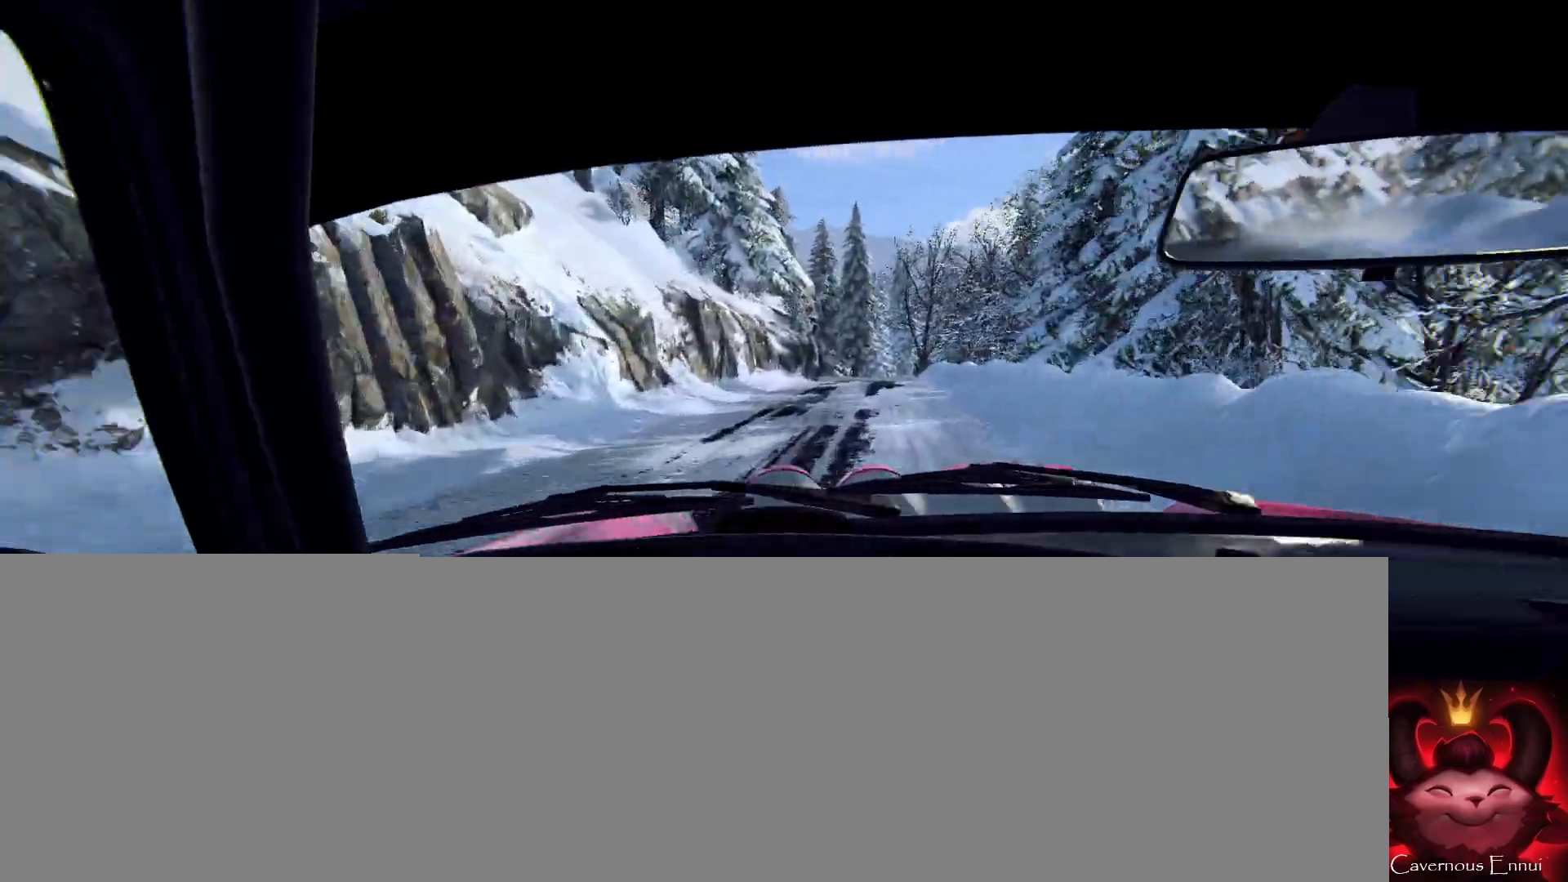
{"buttons": [], "left_stick": "left", "right_stick": "up", "events": [[233, "left_stick", "left"], [333, "left_stick", "center"], [500, "left_stick", "left"]]}
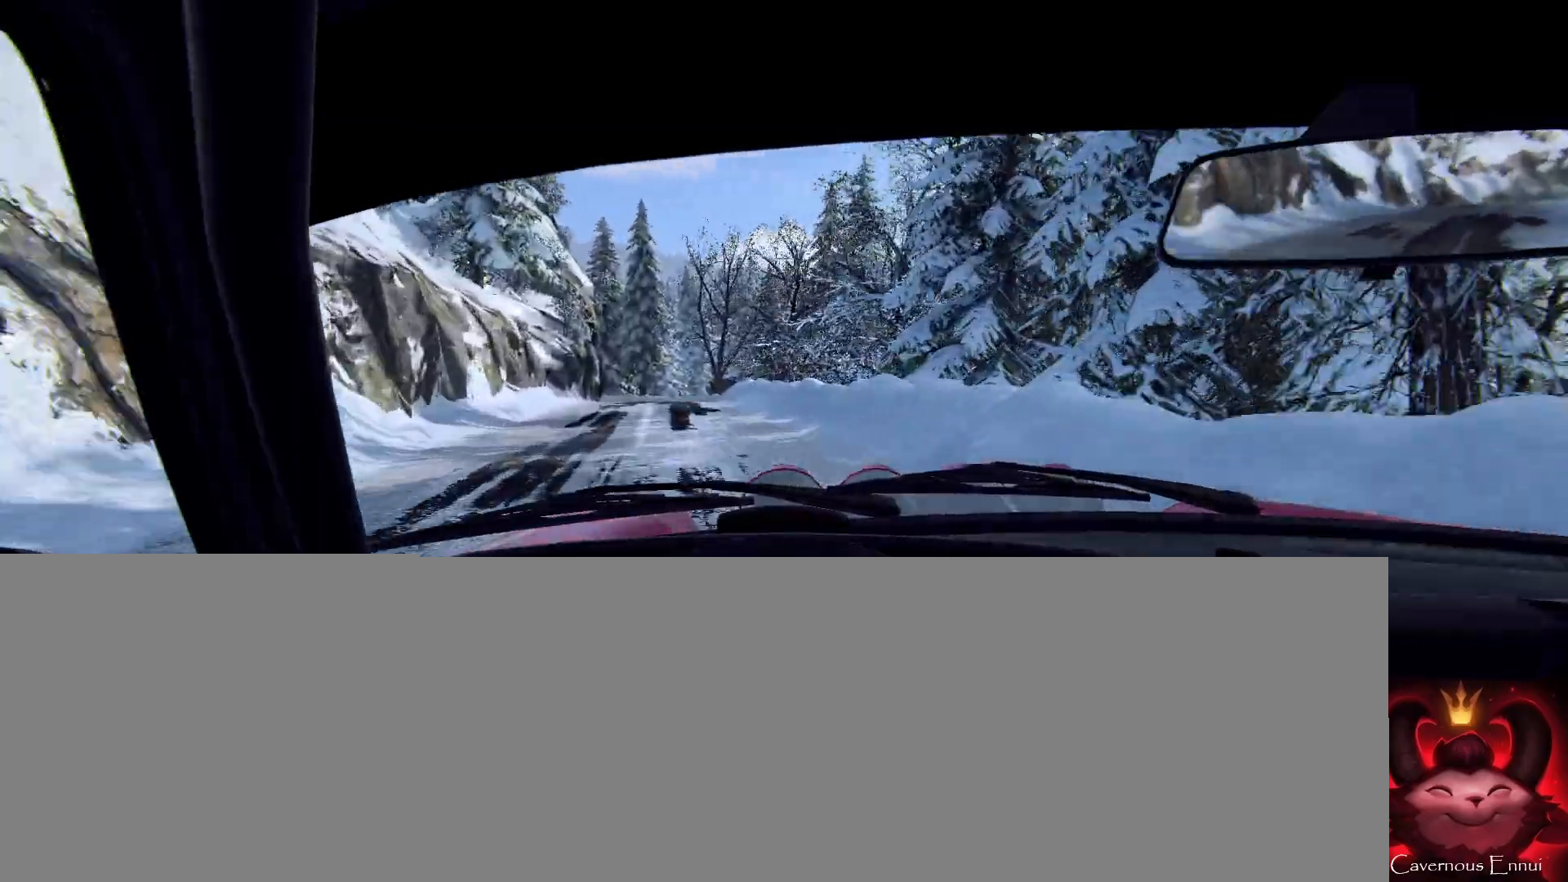
{"buttons": [], "left_stick": "left", "right_stick": "center", "events": [[133, "right_stick", "center"]]}
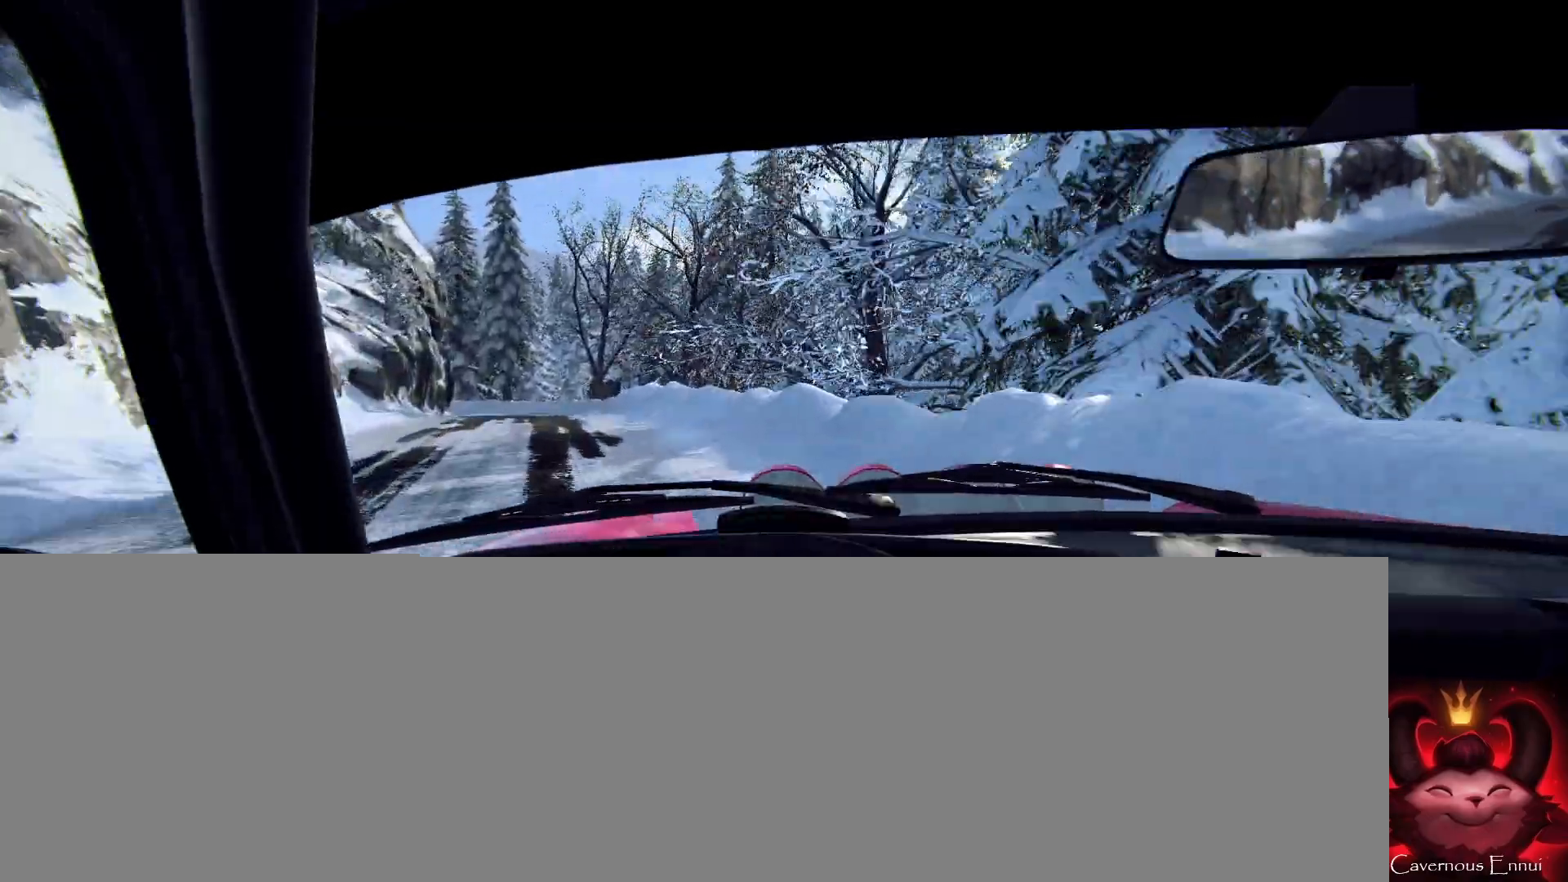
{"buttons": [], "left_stick": "right", "right_stick": "up", "events": [[33, "L2", "down"], [33, "left_stick", "center"], [33, "right_stick", "up"], [133, "L2", "up"], [167, "right_stick", "center"], [300, "L1", "down"], [367, "L1", "up"], [400, "left_stick", "right"], [500, "right_stick", "up"]]}
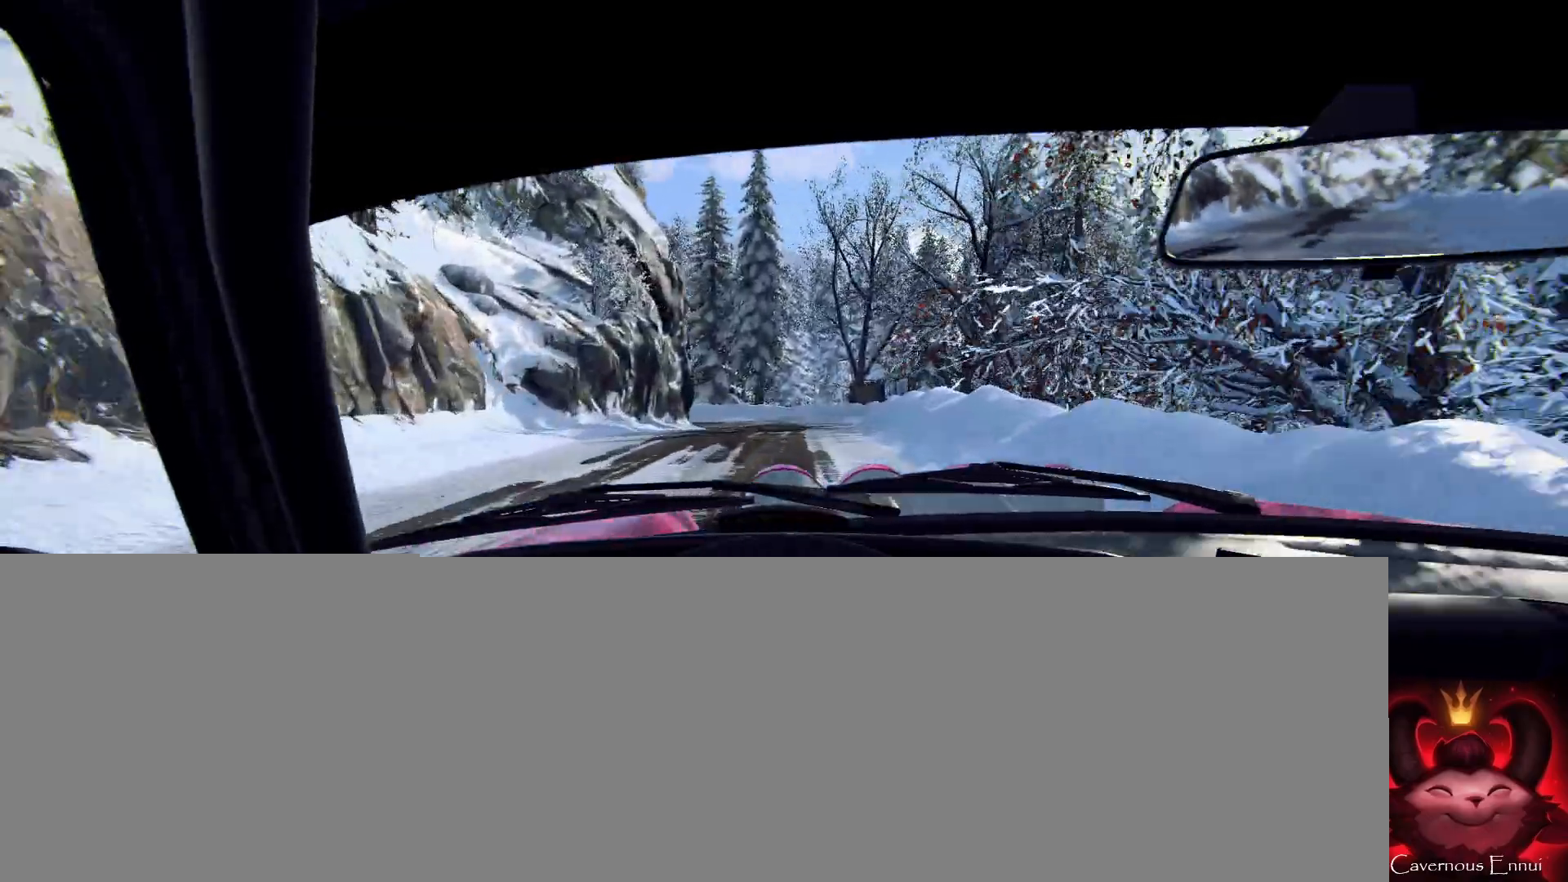
{"buttons": [], "left_stick": "center", "right_stick": "center", "events": [[67, "left_stick", "center"], [400, "right_stick", "center"]]}
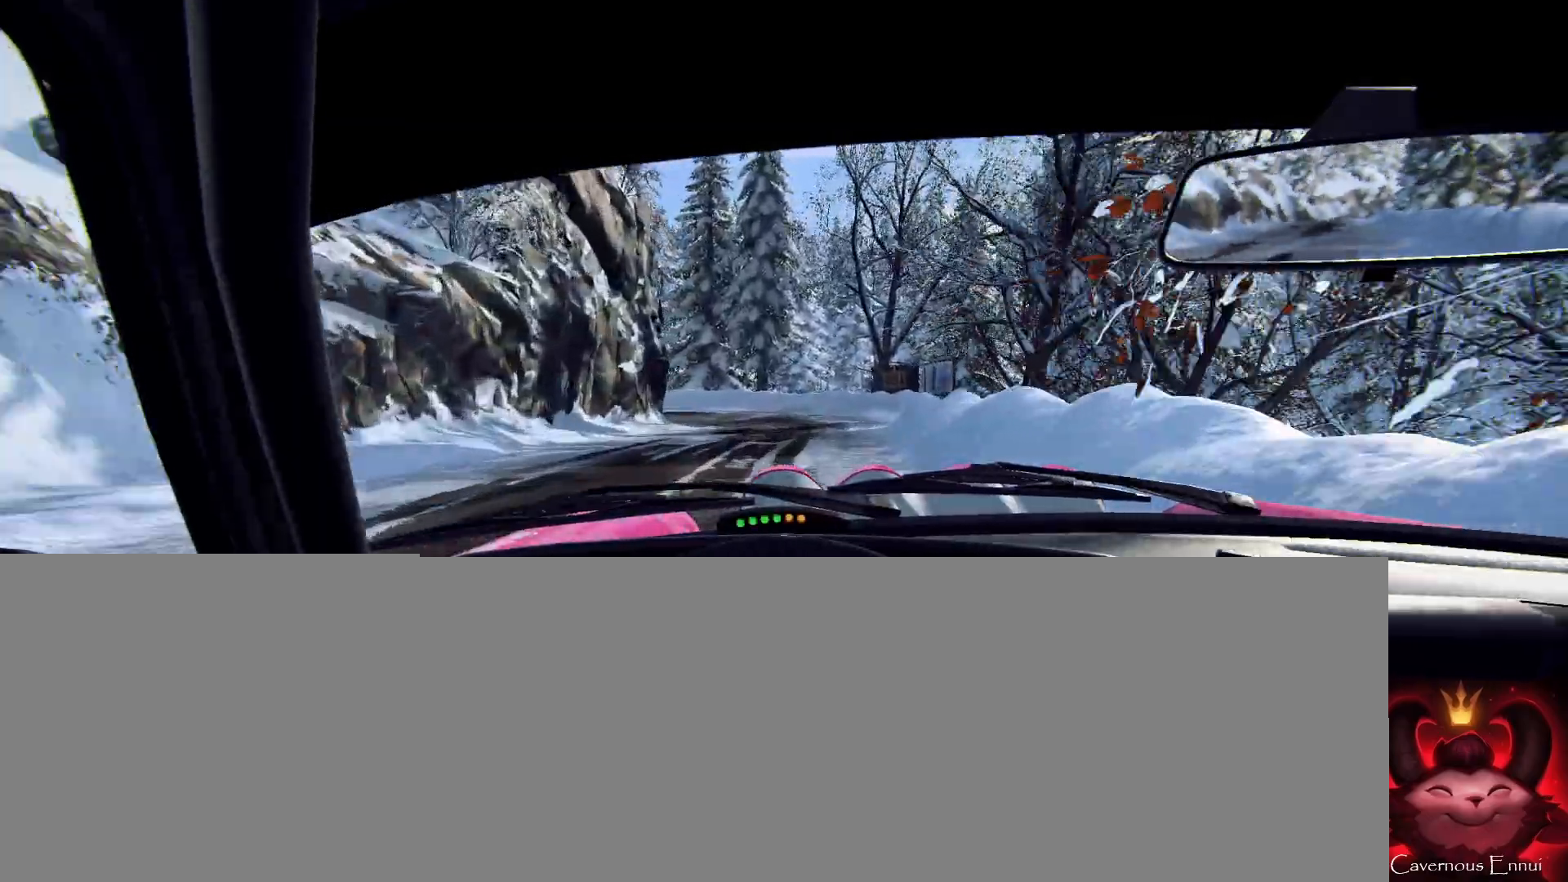
{"buttons": [], "left_stick": "center", "right_stick": "center", "events": [[33, "L2", "down"], [33, "left_stick", "left"], [133, "L2", "up"], [400, "left_stick", "center"], [400, "right_stick", "up"], [500, "right_stick", "center"]]}
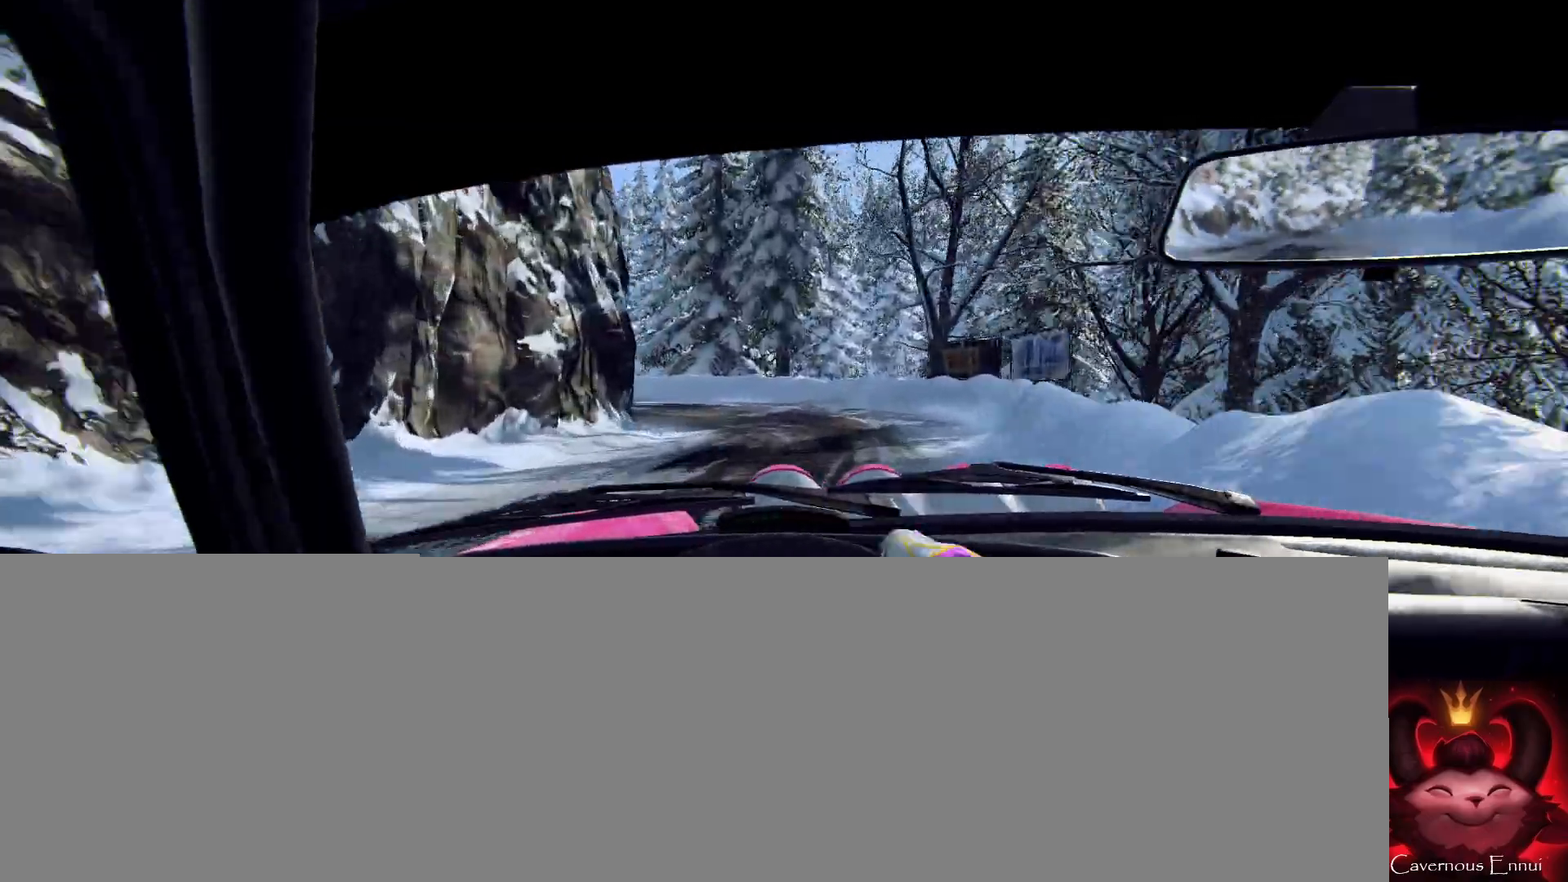
{"buttons": ["L1"], "left_stick": "down-left", "right_stick": "center", "events": [[100, "L2", "down"], [100, "left_stick", "left"], [200, "L2", "up"], [200, "left_stick", "center"], [333, "L2", "down"], [433, "left_stick", "down-left"], [500, "L1", "down"], [500, "L2", "up"]]}
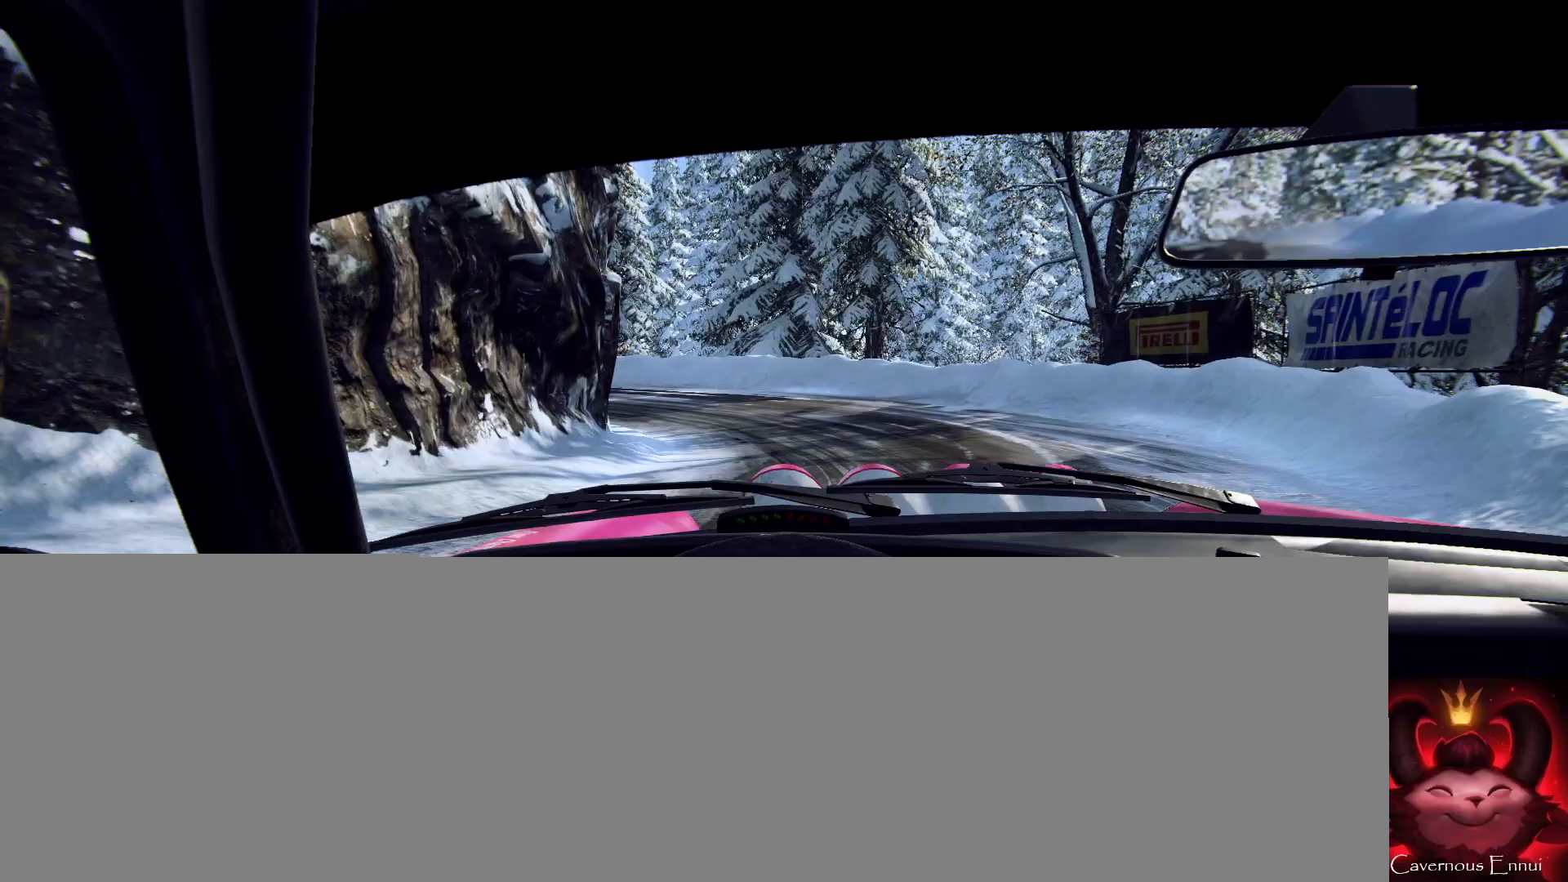
{"buttons": [], "left_stick": "down-left", "right_stick": "center", "events": [[33, "L1", "up"], [200, "L2", "down"], [233, "L2", "up"]]}
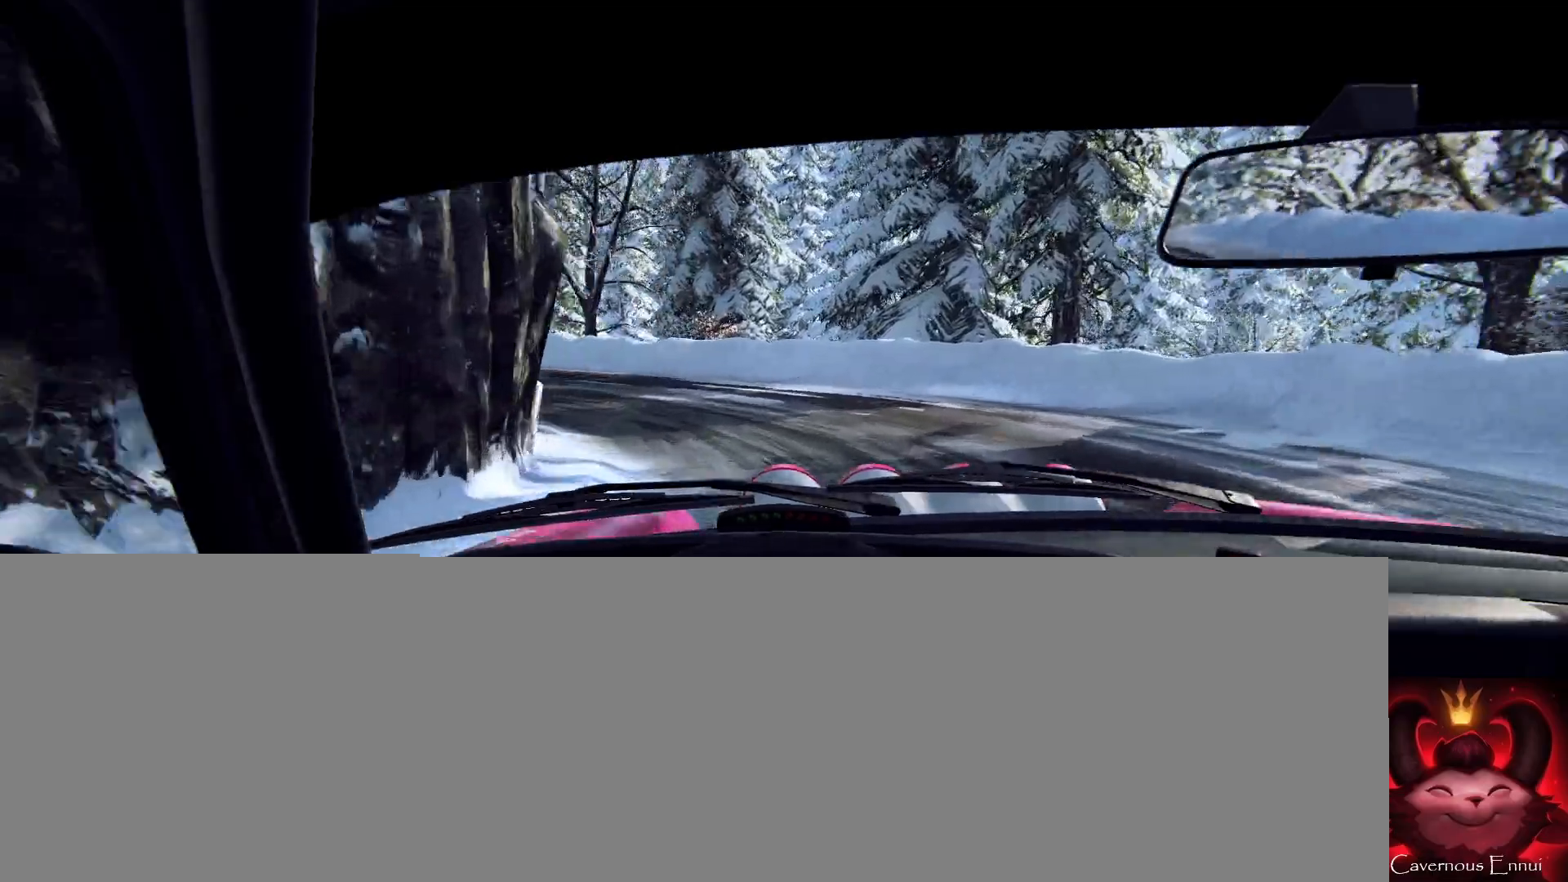
{"buttons": [], "left_stick": "center", "right_stick": "center", "events": [[167, "left_stick", "center"], [267, "left_stick", "left"], [333, "right_stick", "up"], [433, "left_stick", "center"], [433, "right_stick", "center"]]}
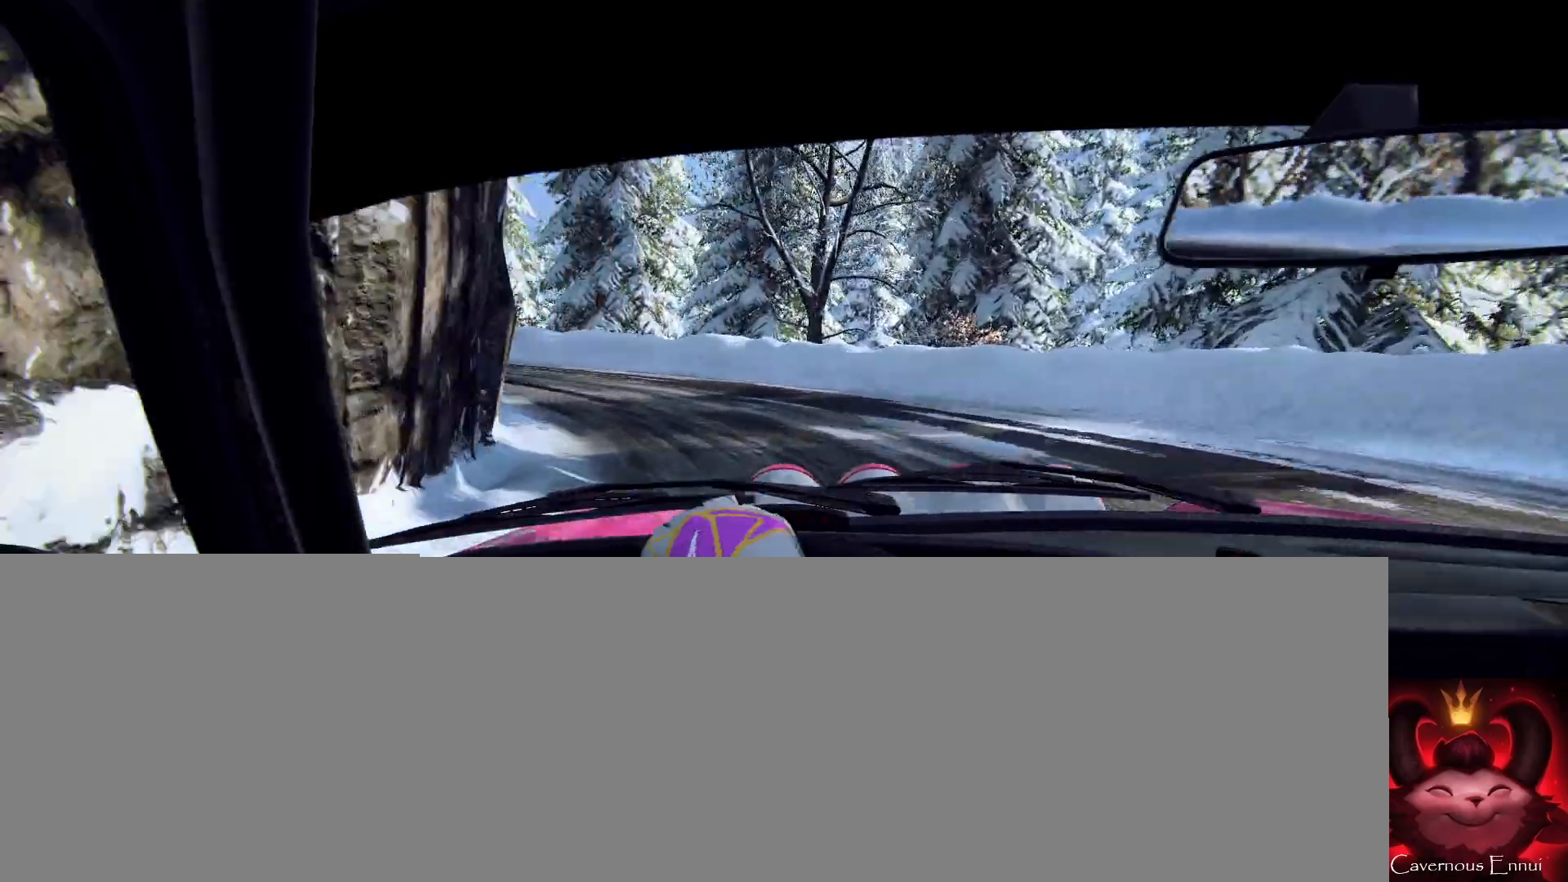
{"buttons": [], "left_stick": "left", "right_stick": "up", "events": [[100, "left_stick", "left"], [333, "right_stick", "up"]]}